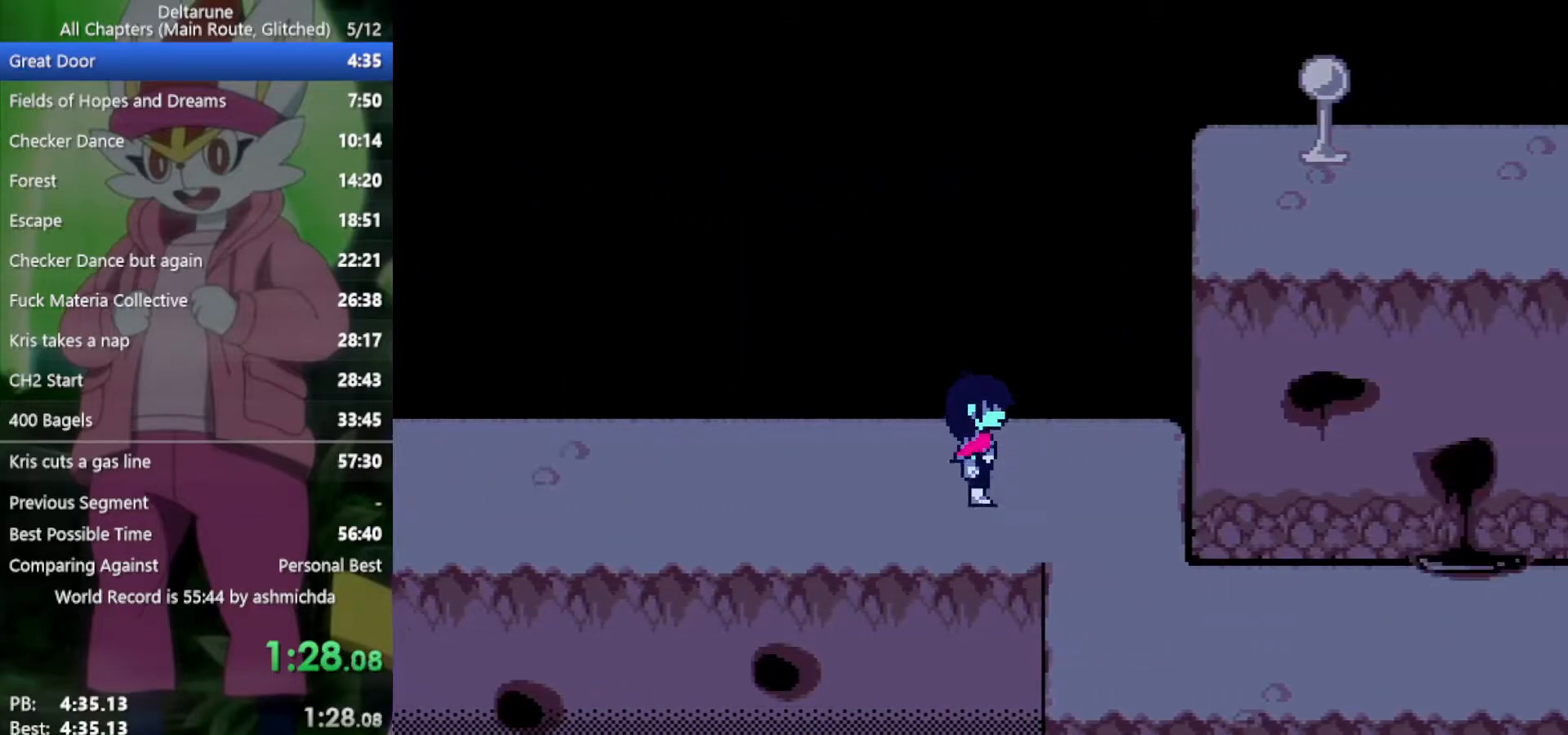
Gameplay with keyboard; each line is a JSON object with the keys held at the frame after it. "events" lists presses ("down") and releases ("up") of "c", "ctrl", "down", "left", "return", "right", "shift", "up", "x" and "z" between this image and that frame as [ms after this image, input, new state], when the widget could be followed in between. No other keys are recorded. Mouse input is not recorded.
{"keys": ["down", "x"], "events": [[250, "down", "down"], [300, "right", "up"]]}
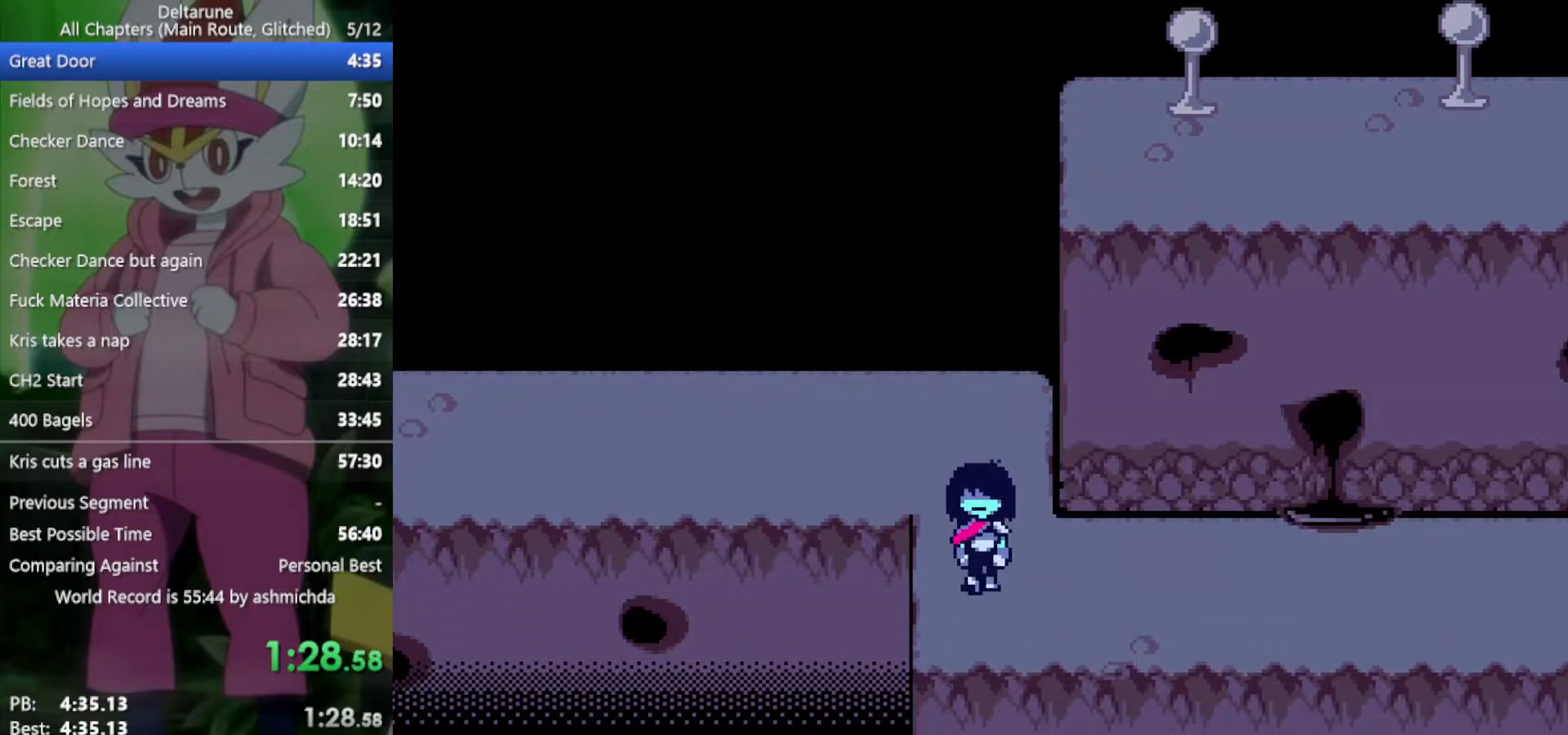
{"keys": ["right", "x"], "events": [[33, "right", "down"], [83, "down", "up"]]}
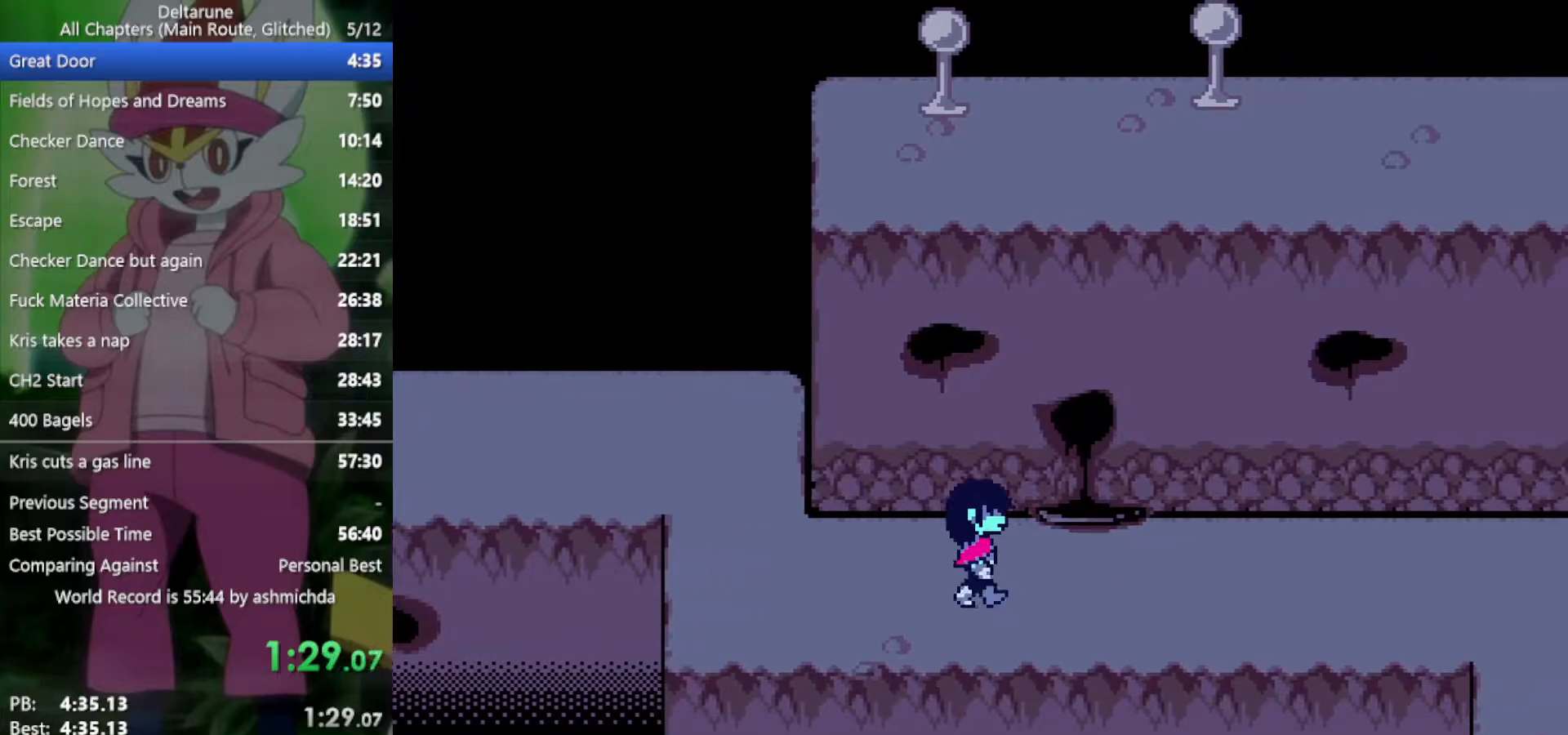
{"keys": ["right", "x"], "events": []}
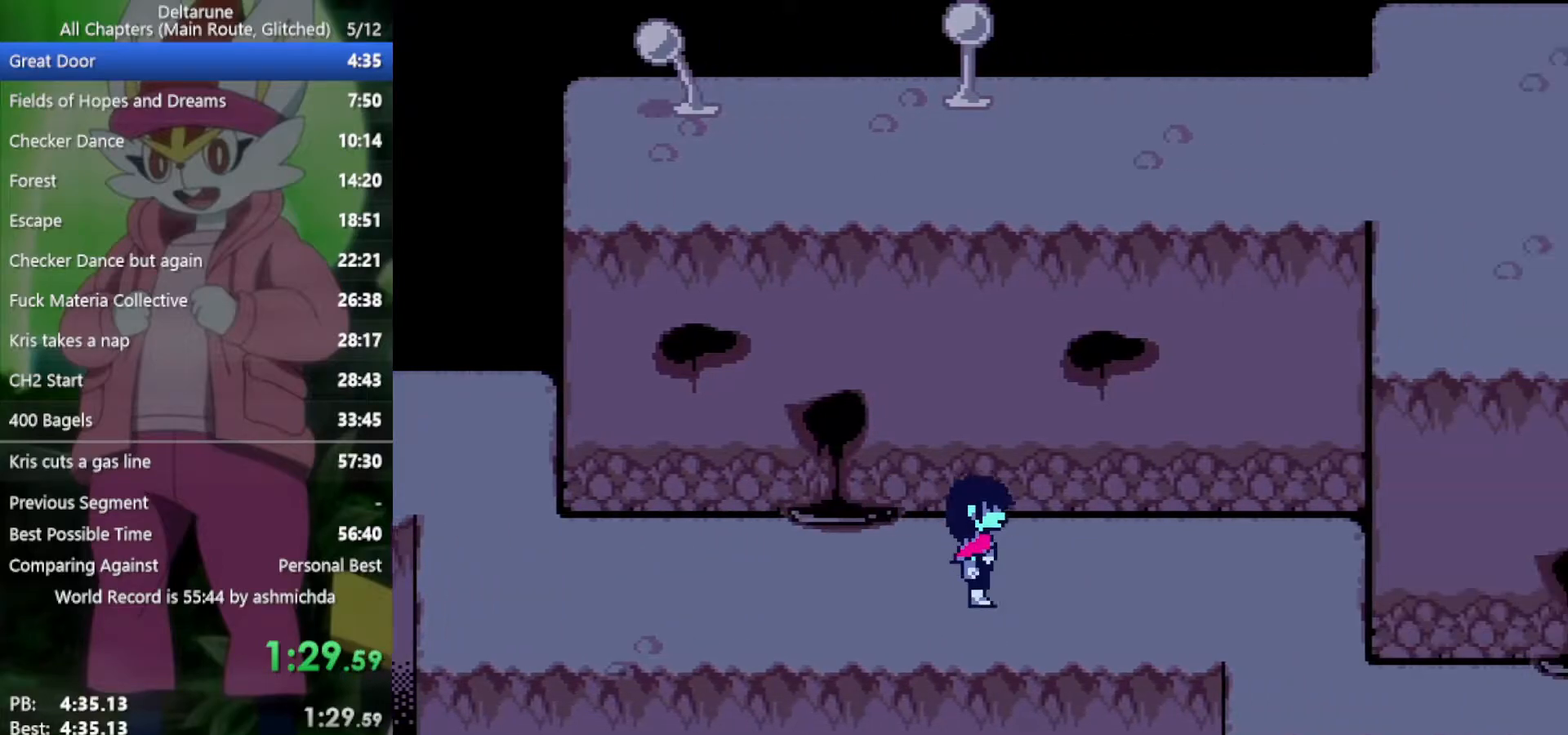
{"keys": ["right", "x"], "events": []}
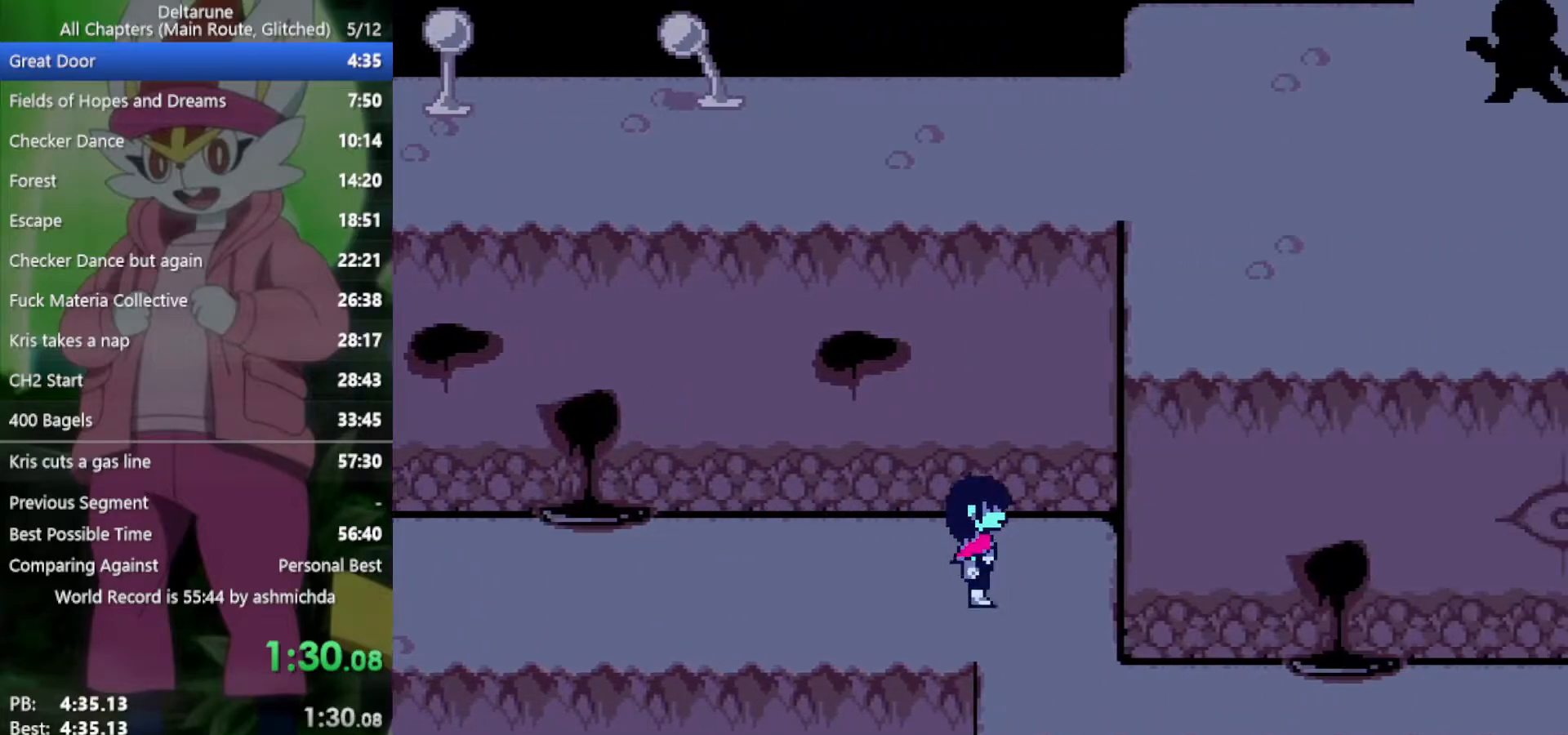
{"keys": ["right", "x"], "events": [[100, "down", "down"], [150, "right", "up"], [283, "right", "down"], [333, "down", "up"]]}
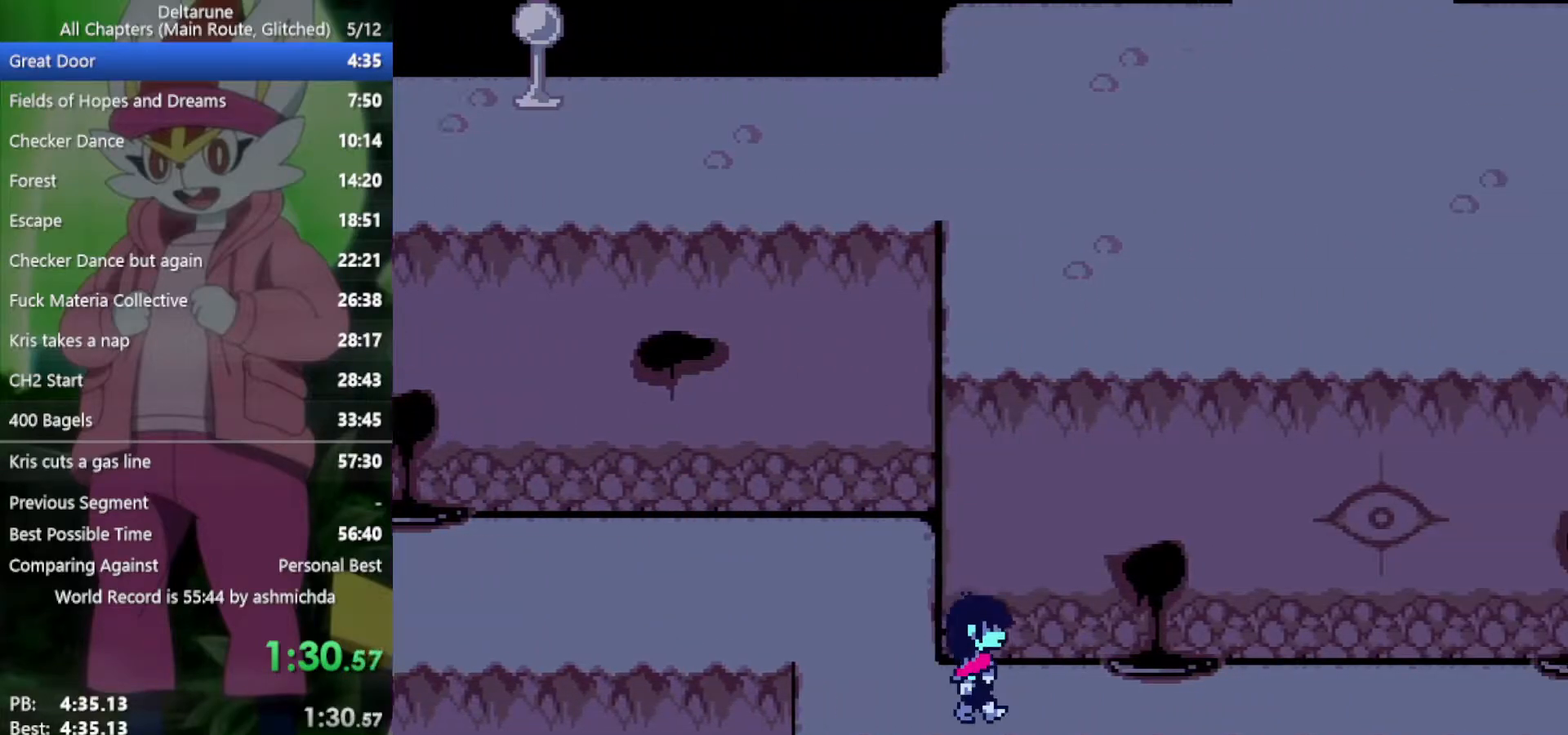
{"keys": ["right", "x"], "events": []}
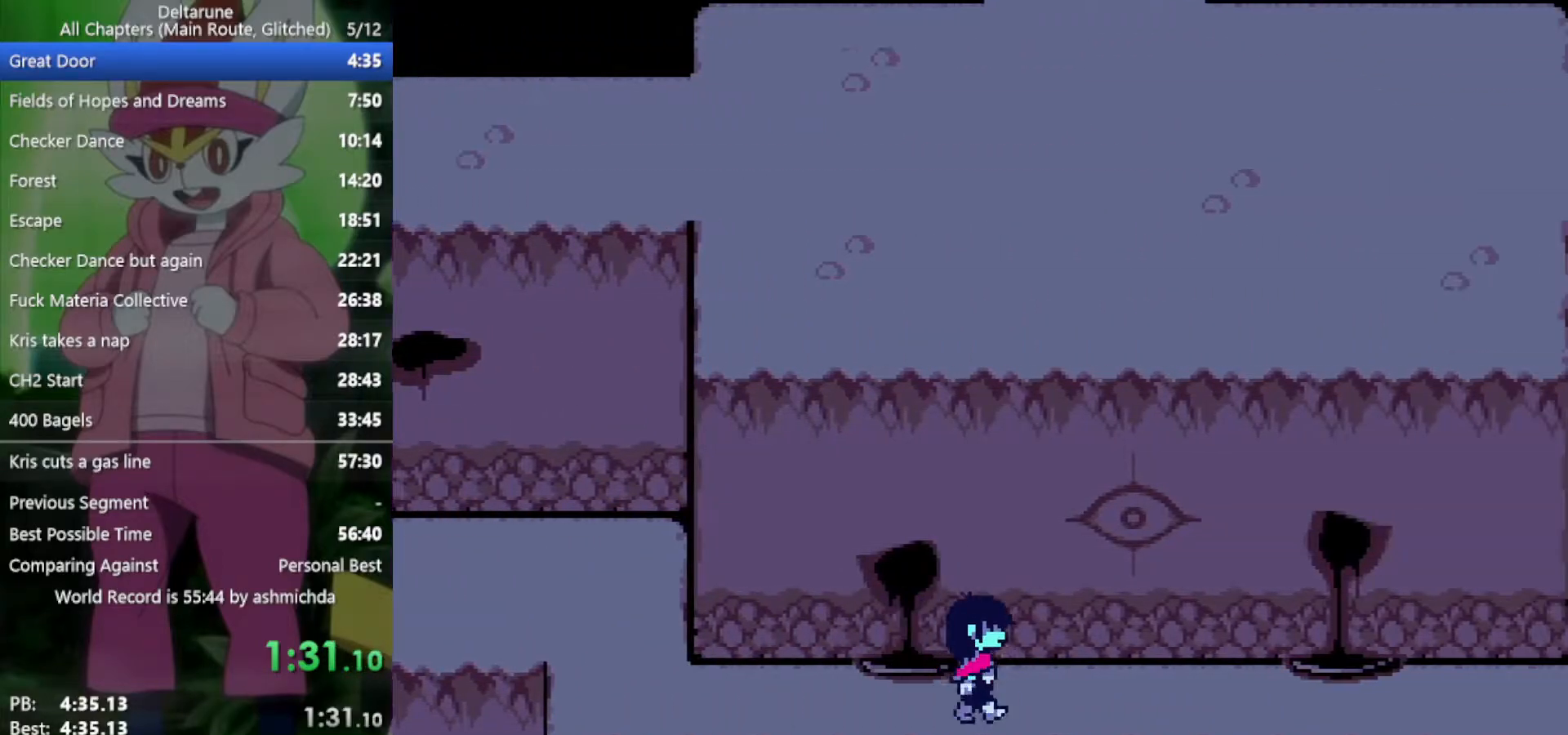
{"keys": ["right", "x"], "events": []}
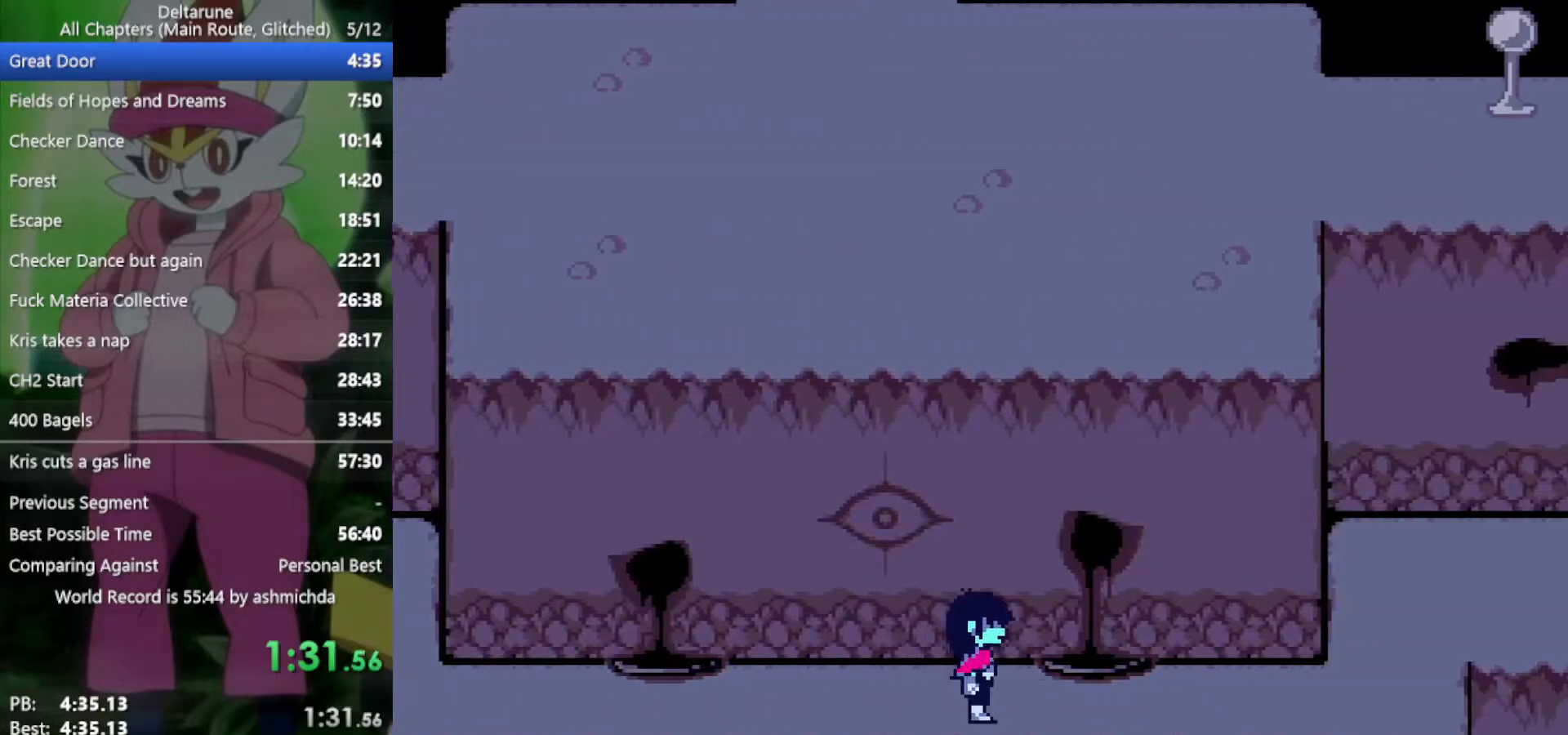
{"keys": ["right", "x"], "events": []}
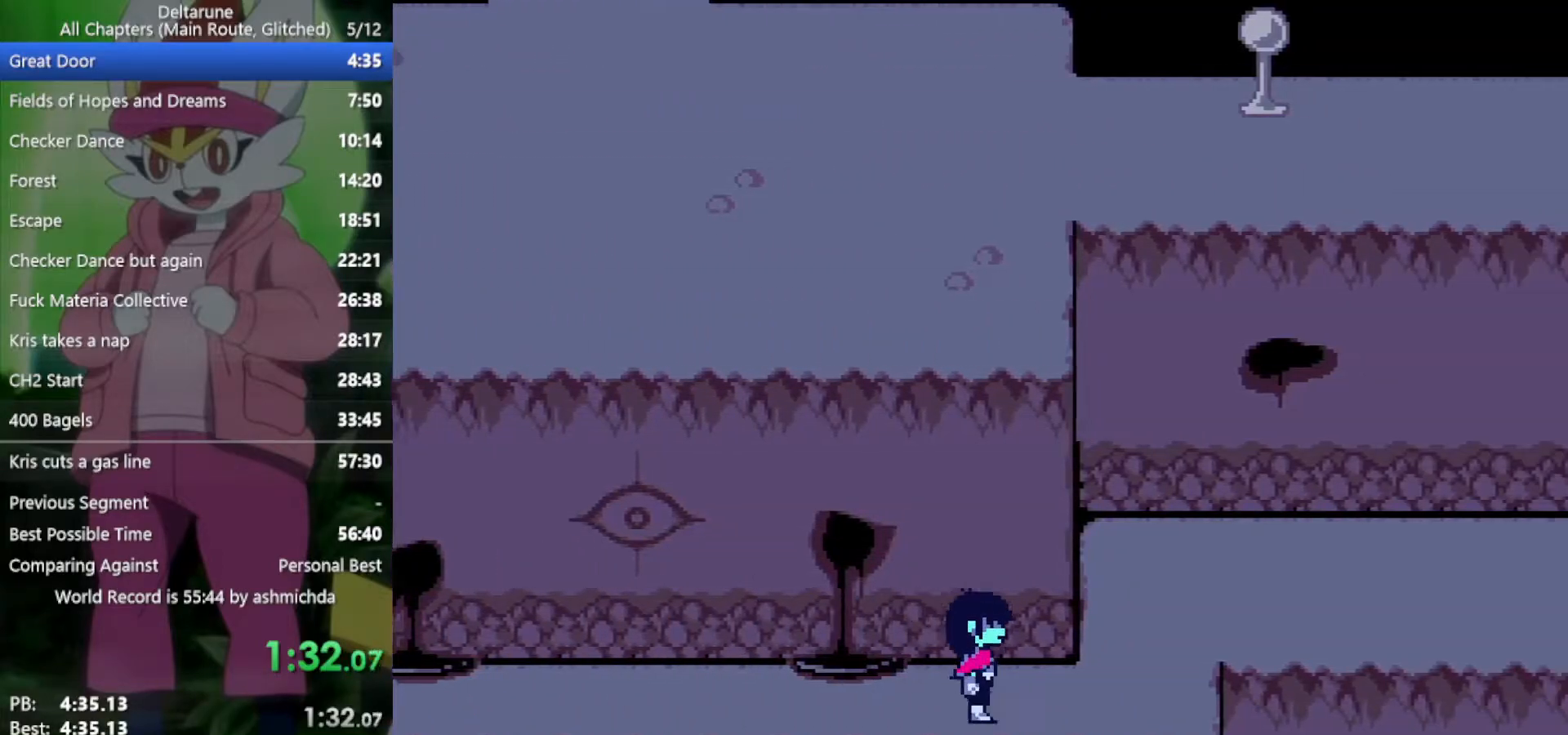
{"keys": ["up", "x"], "events": [[283, "up", "down"], [333, "right", "up"]]}
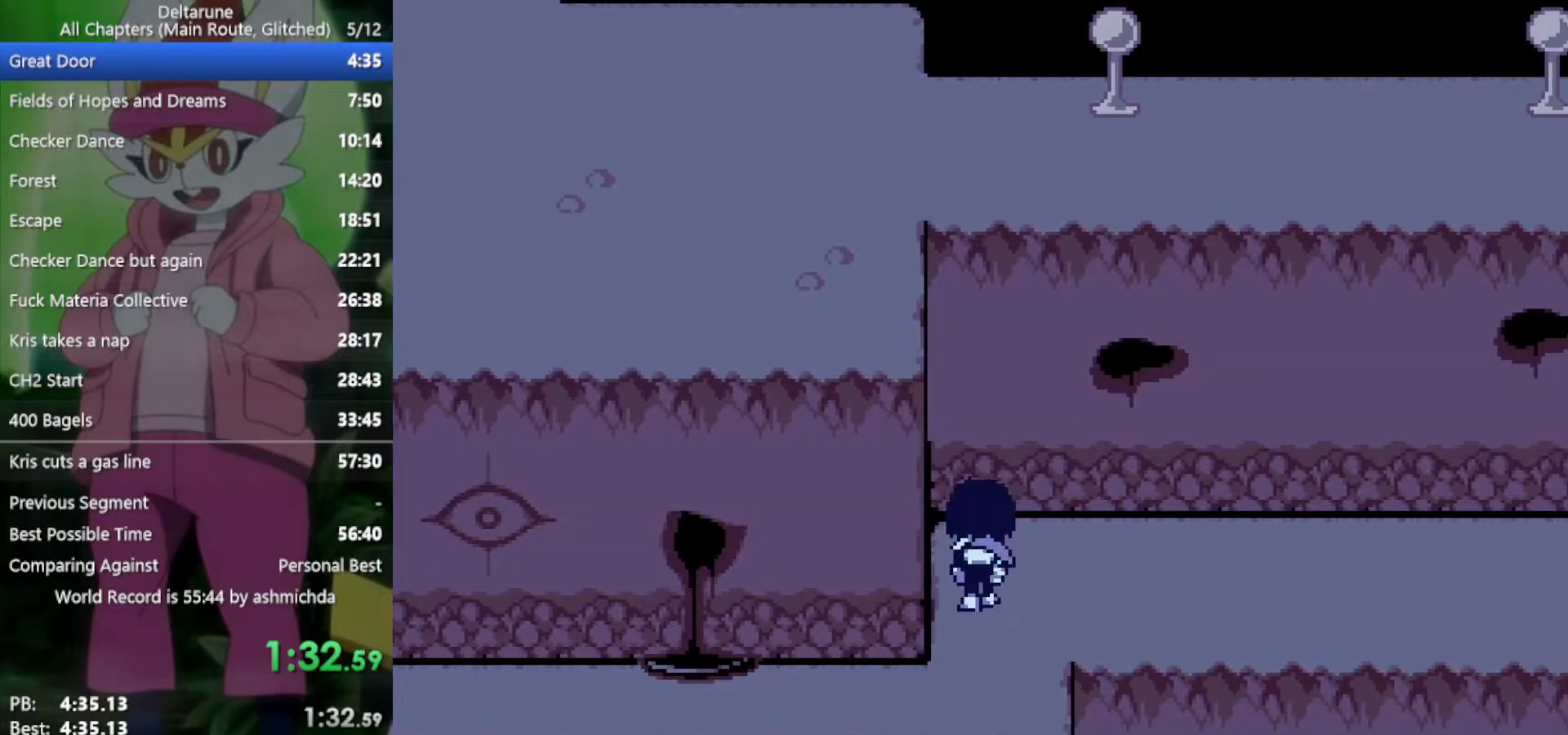
{"keys": ["right", "x"], "events": [[17, "right", "down"], [17, "up", "up"]]}
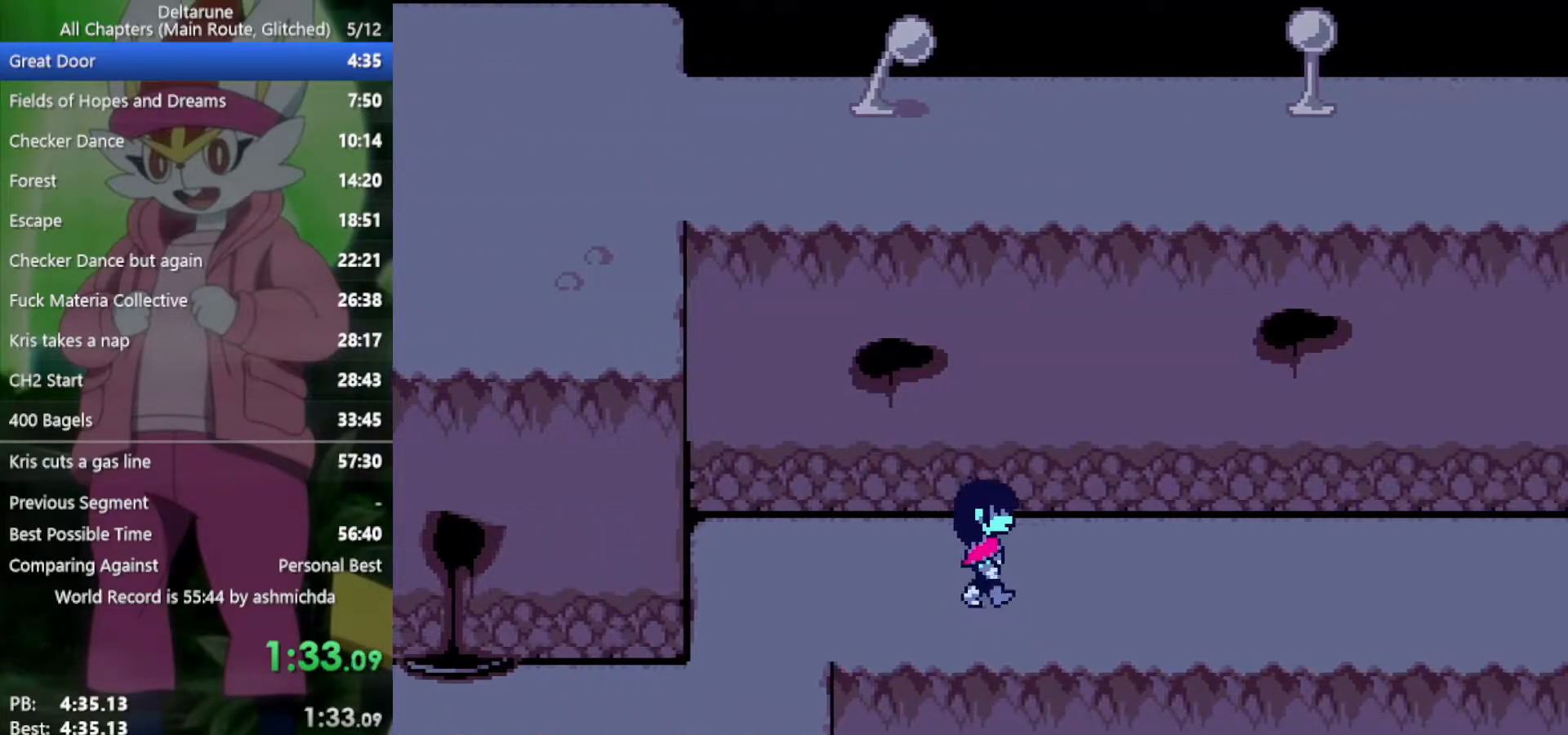
{"keys": ["right", "x"], "events": []}
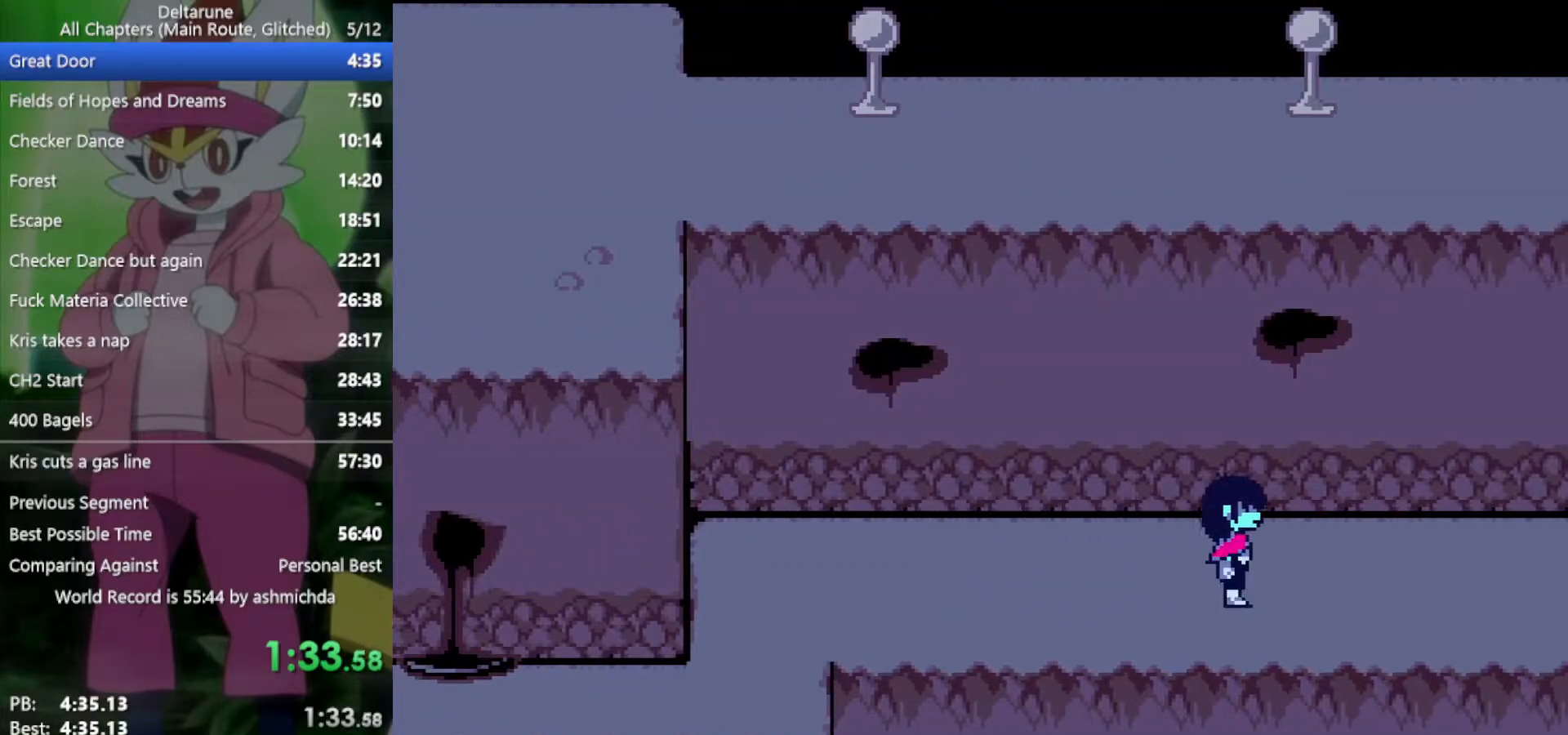
{"keys": ["right", "x"], "events": []}
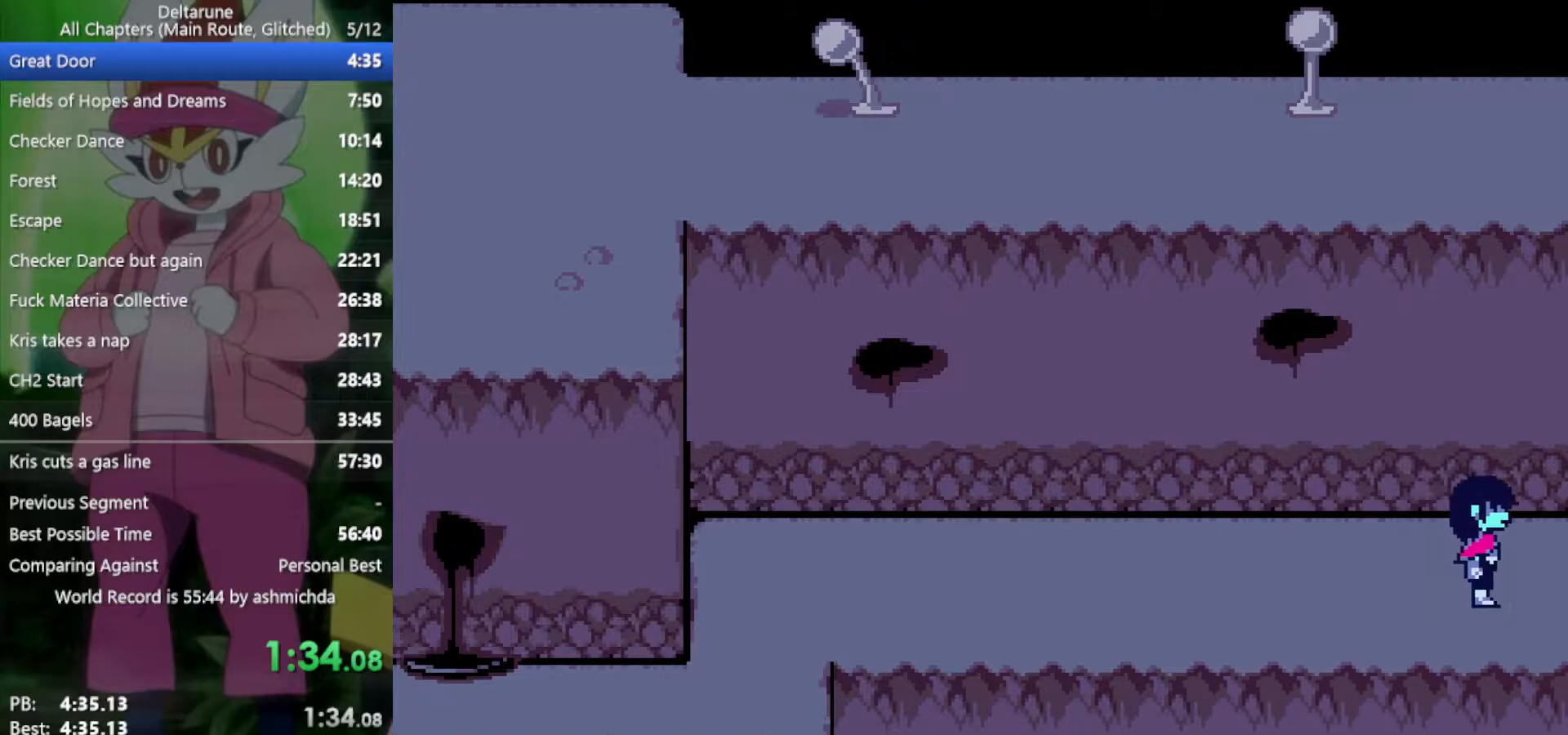
{"keys": ["right", "x"], "events": []}
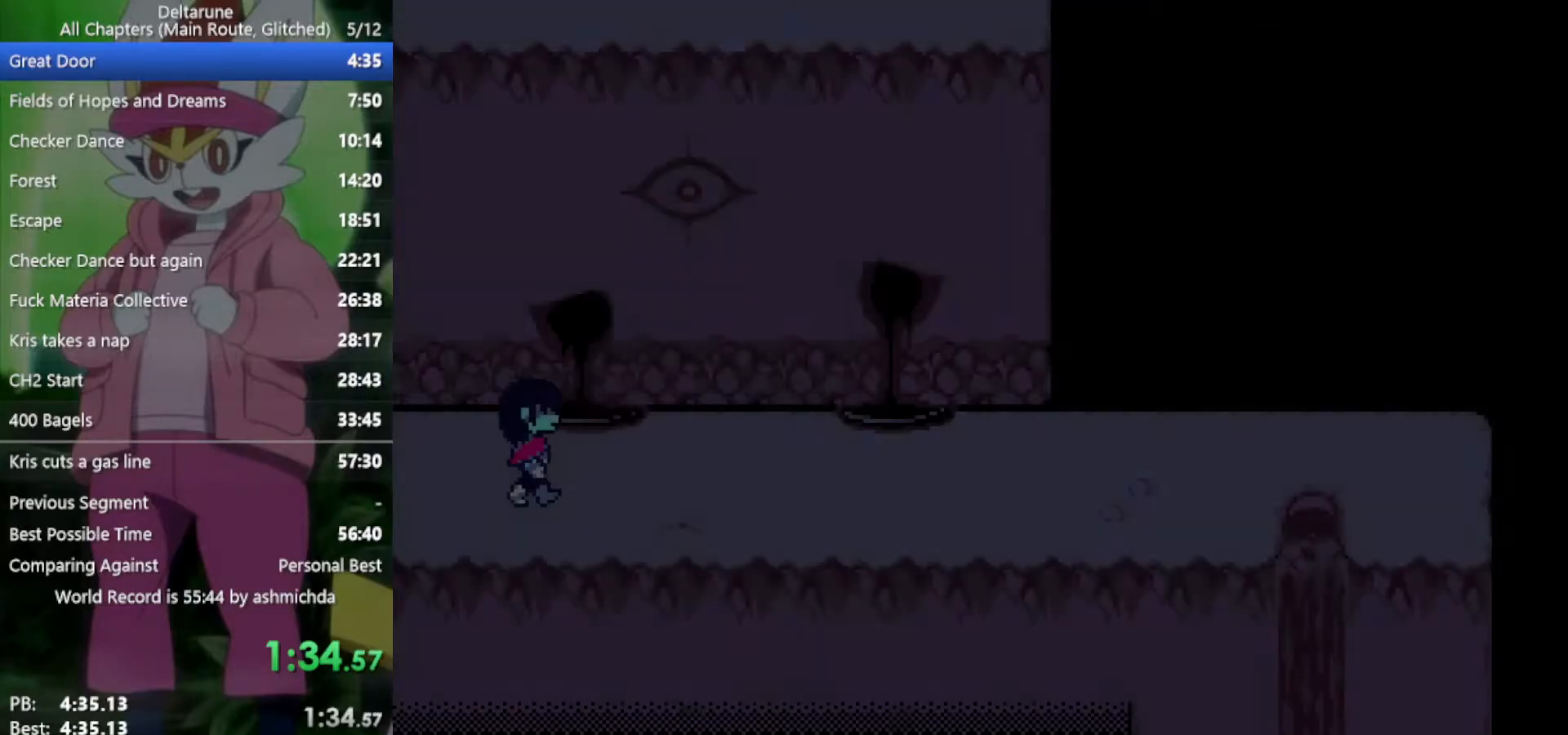
{"keys": ["right", "x"], "events": []}
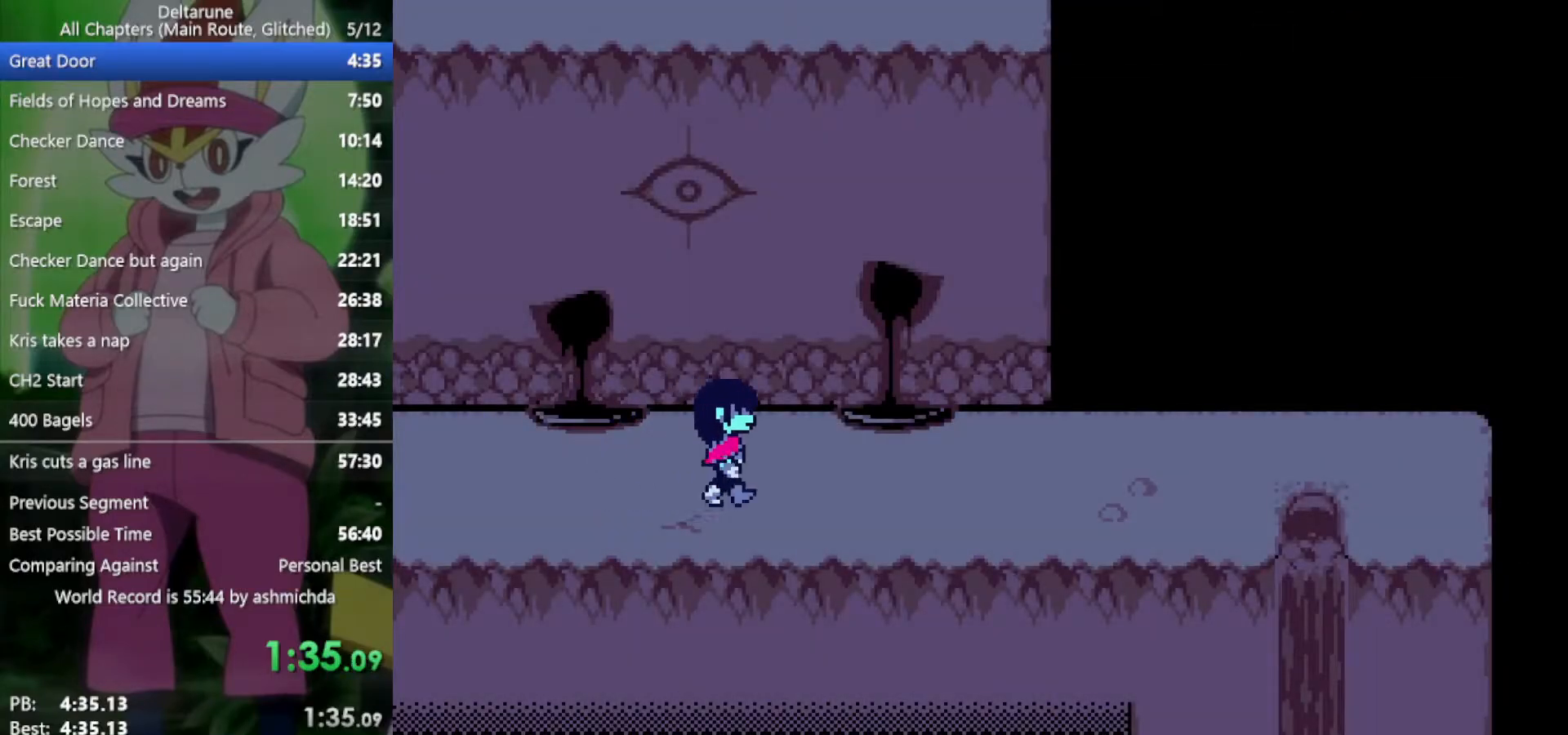
{"keys": ["right", "x"], "events": []}
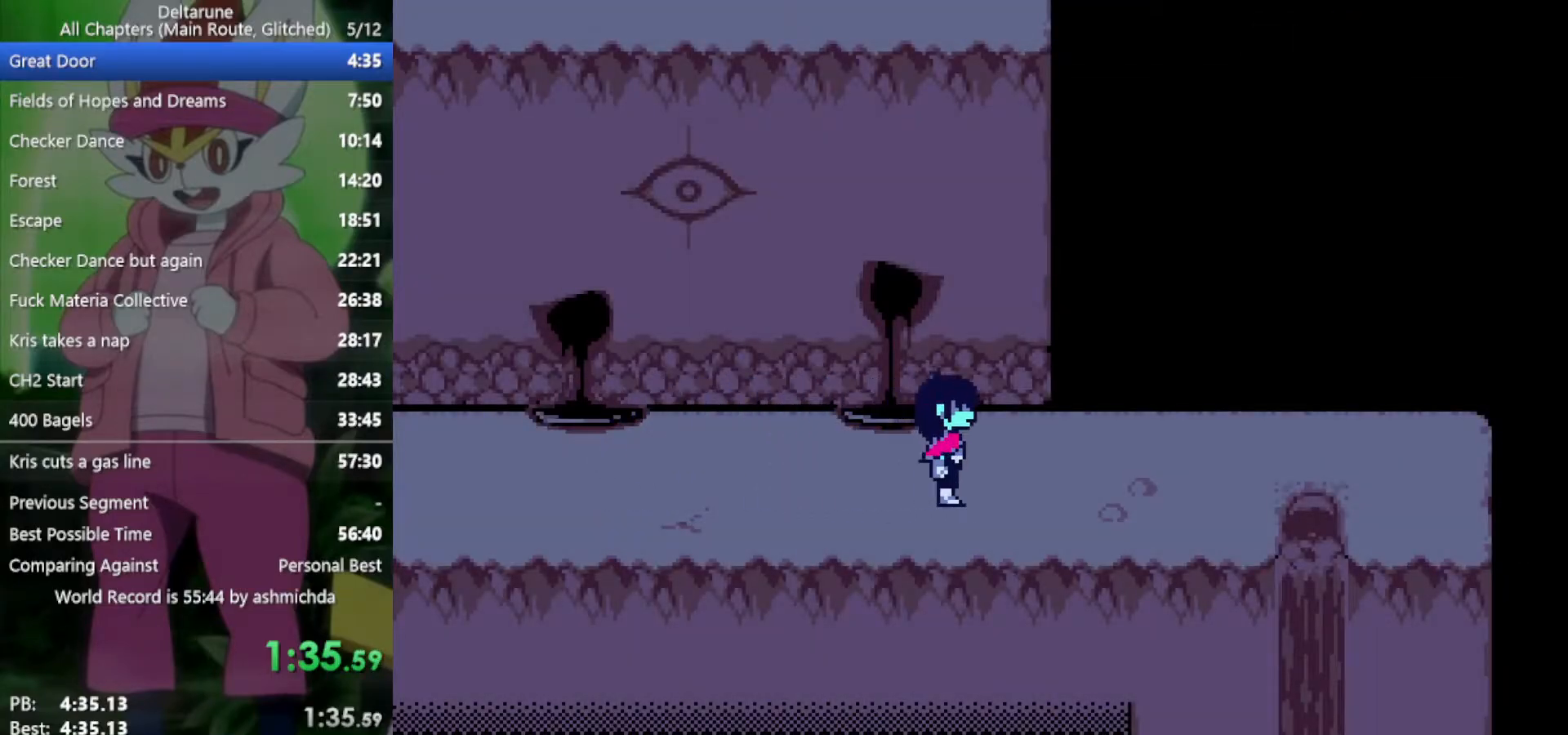
{"keys": ["right", "x"], "events": []}
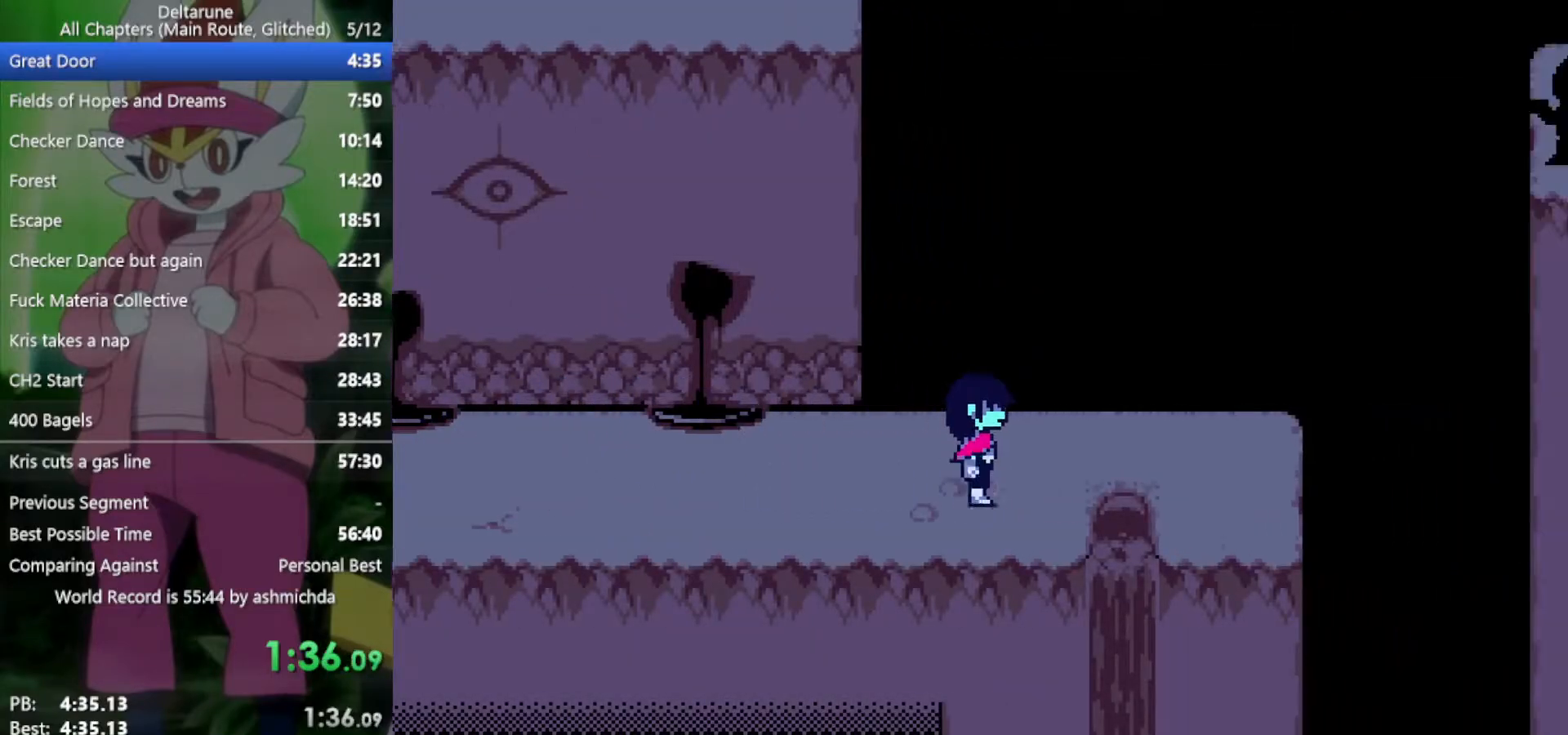
{"keys": ["down", "x"], "events": [[267, "down", "down"], [317, "right", "up"]]}
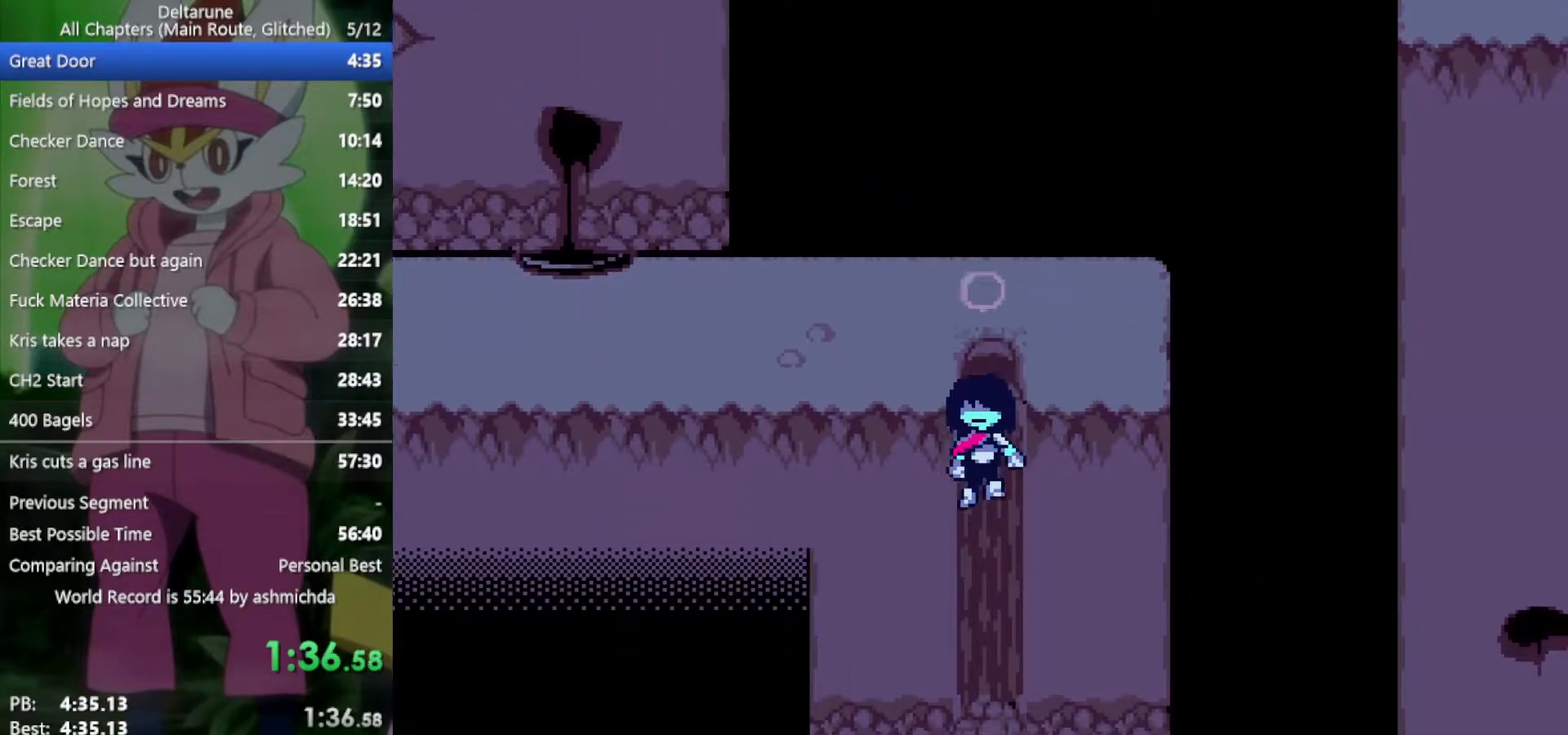
{"keys": ["down", "x"], "events": []}
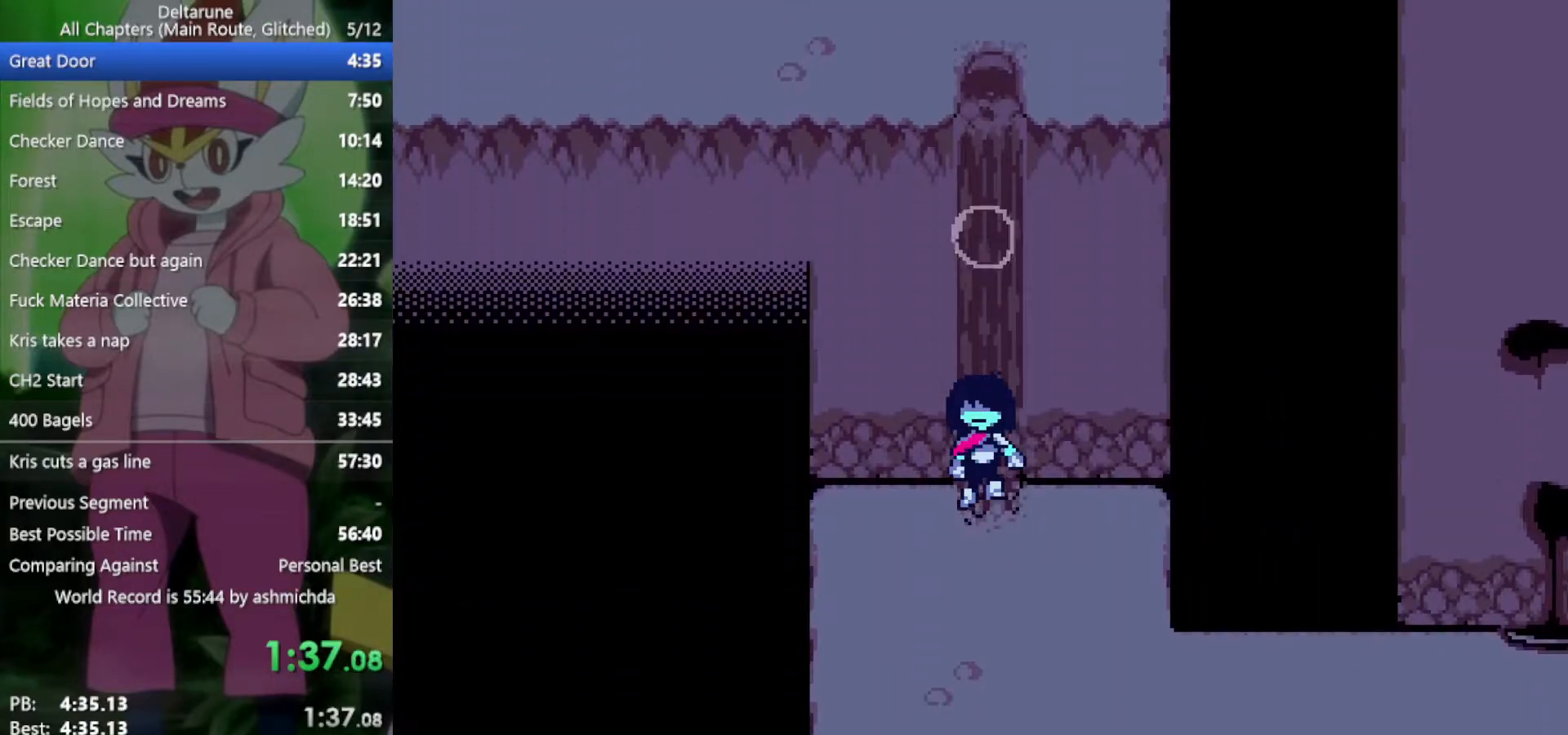
{"keys": ["down", "right", "x"], "events": [[483, "right", "down"]]}
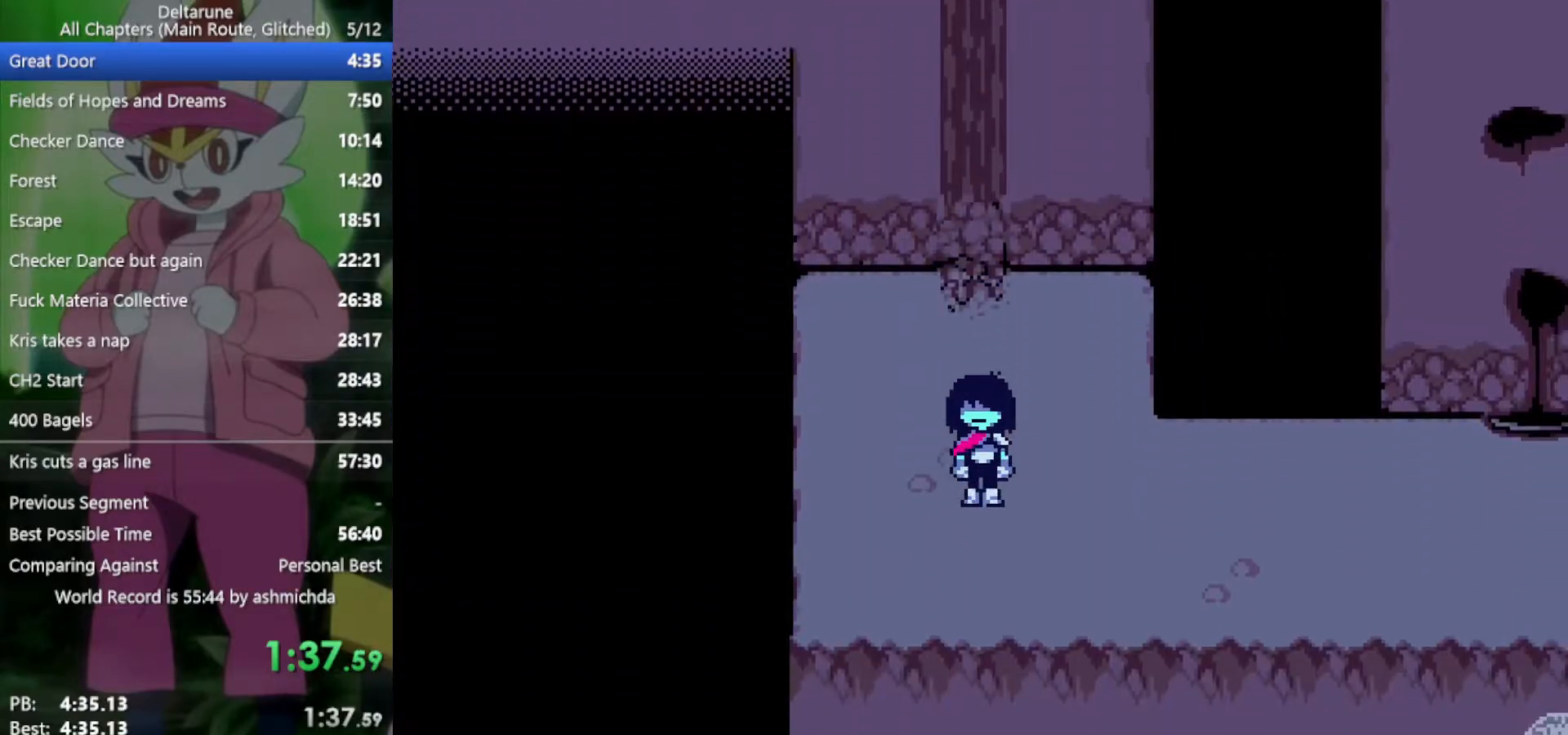
{"keys": ["right", "x"], "events": [[67, "down", "up"]]}
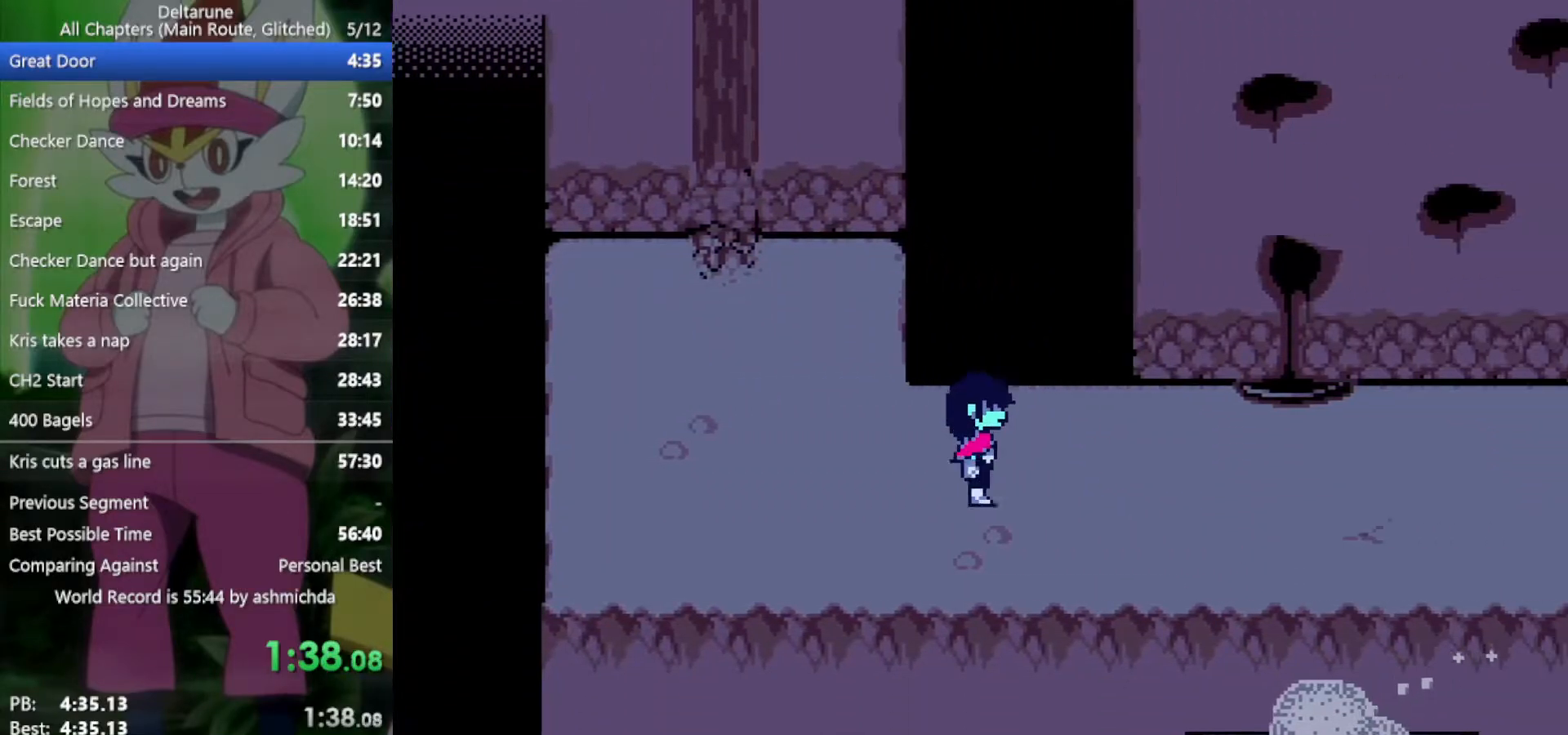
{"keys": ["right", "x"], "events": []}
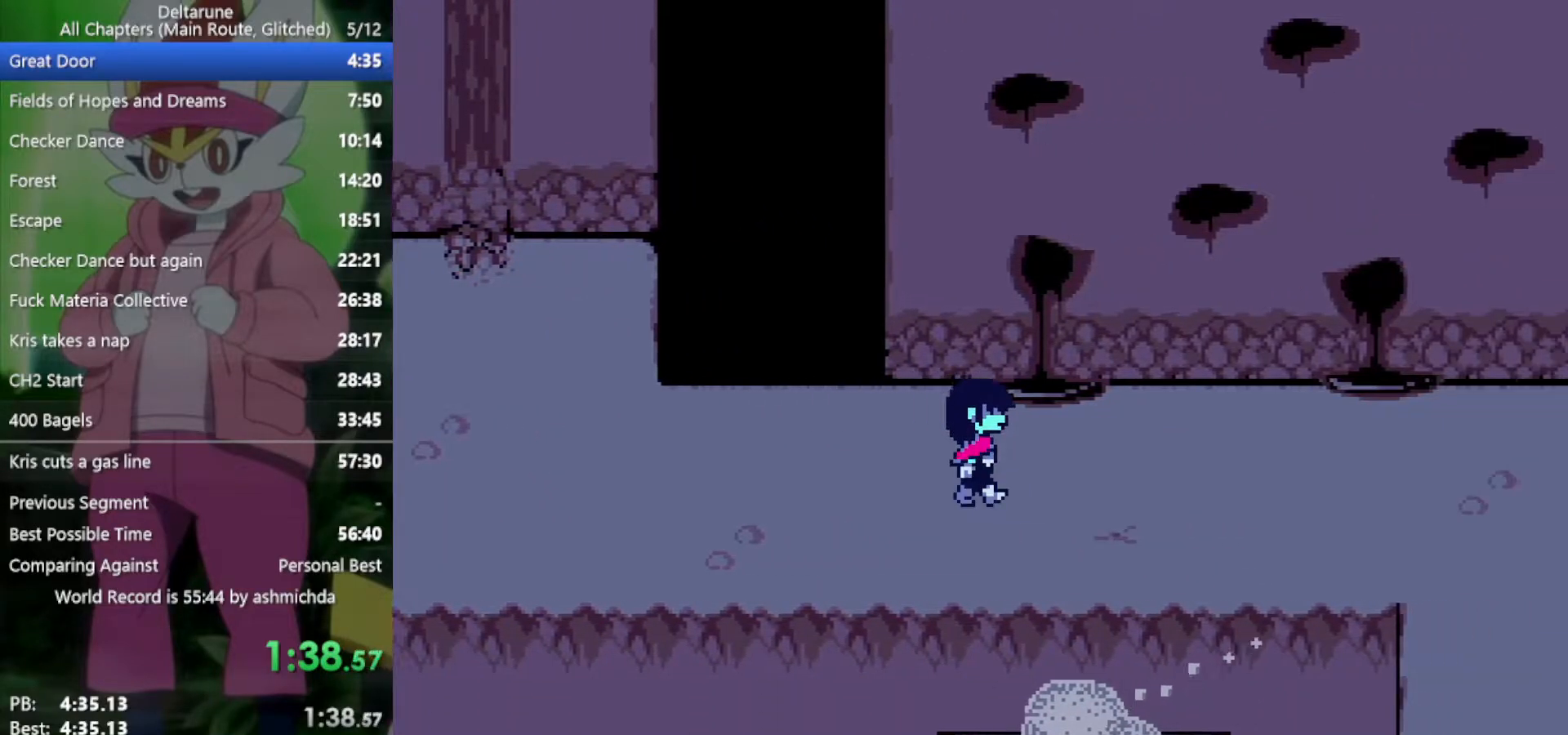
{"keys": ["right", "x"], "events": []}
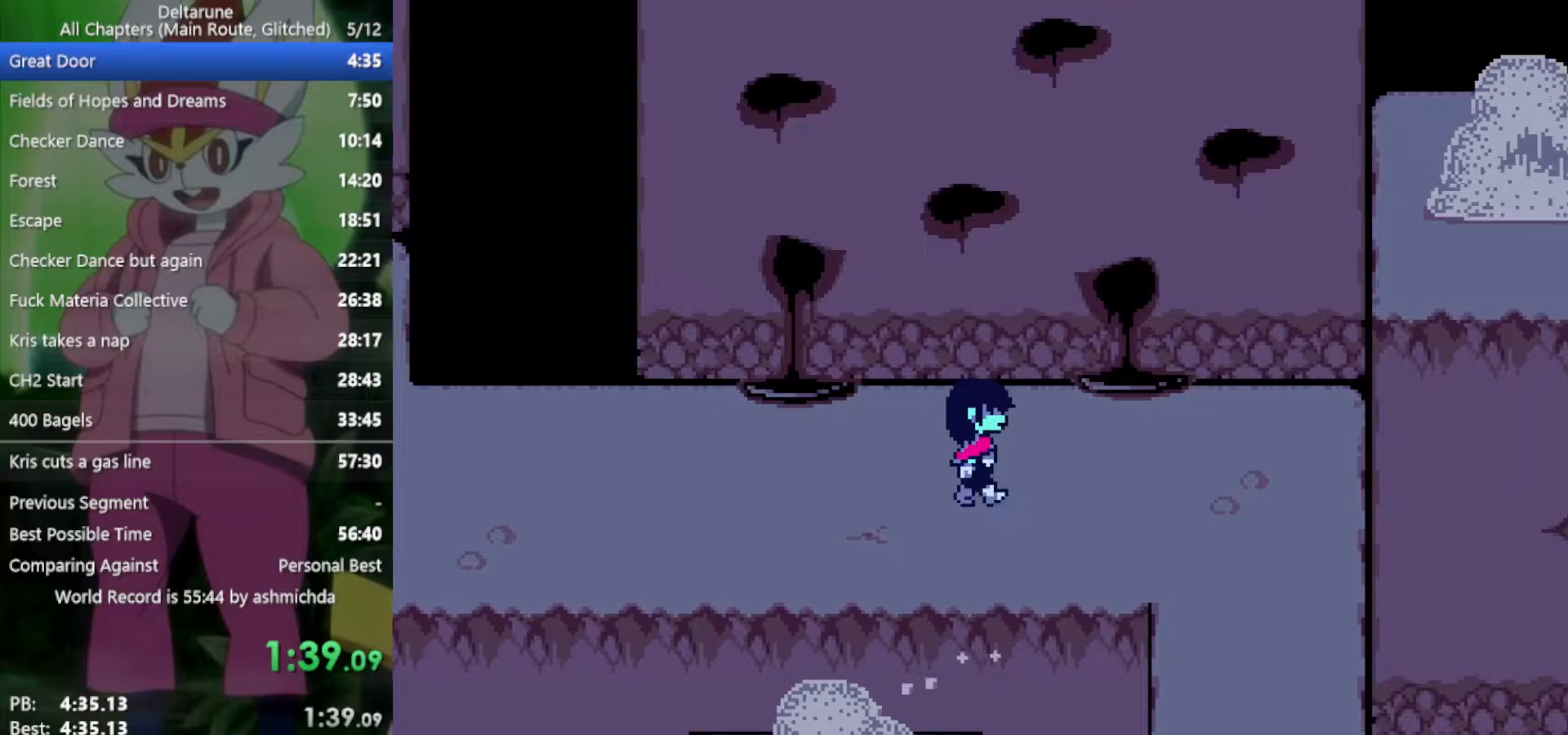
{"keys": ["right", "x"], "events": []}
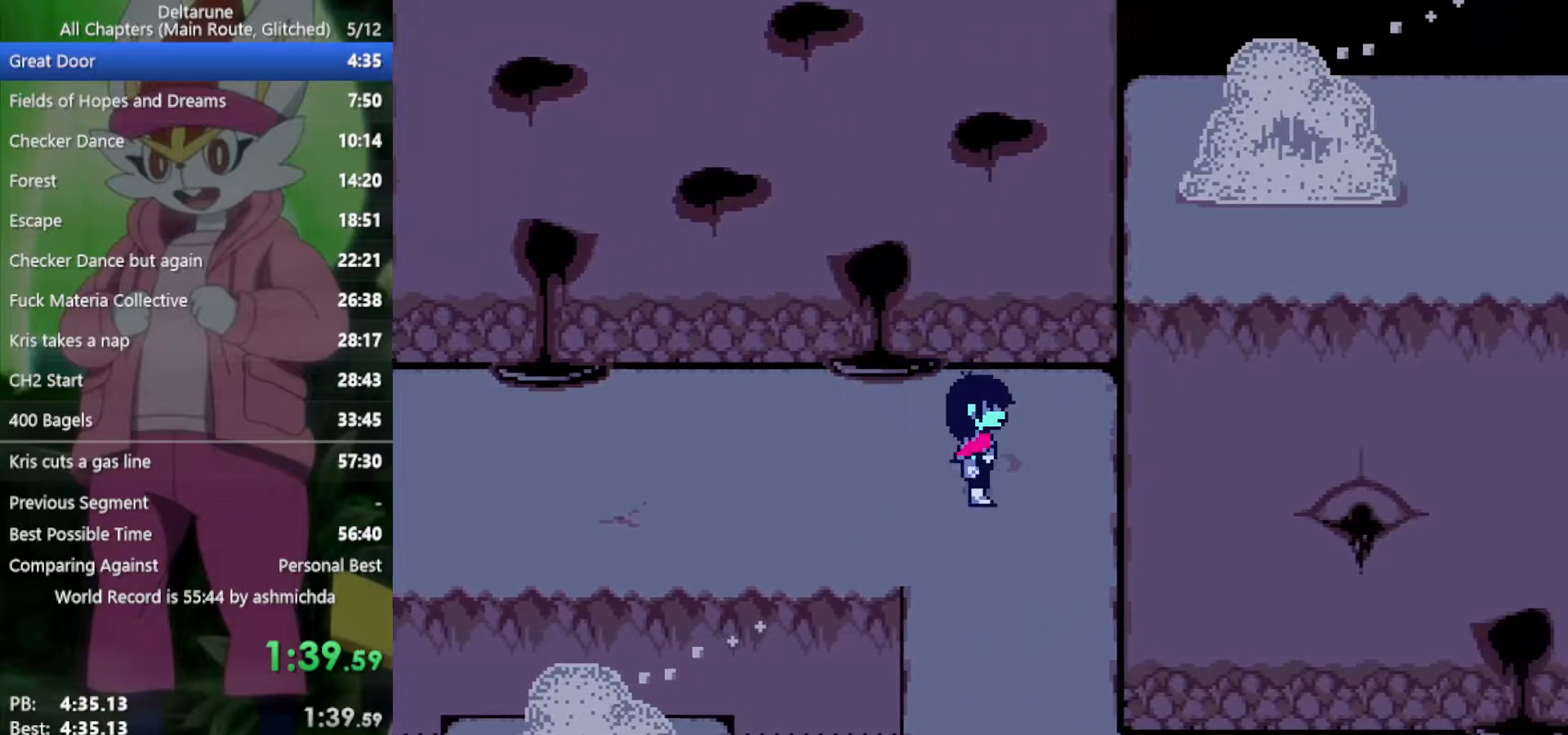
{"keys": ["down", "x"], "events": [[17, "down", "down"], [50, "right", "up"]]}
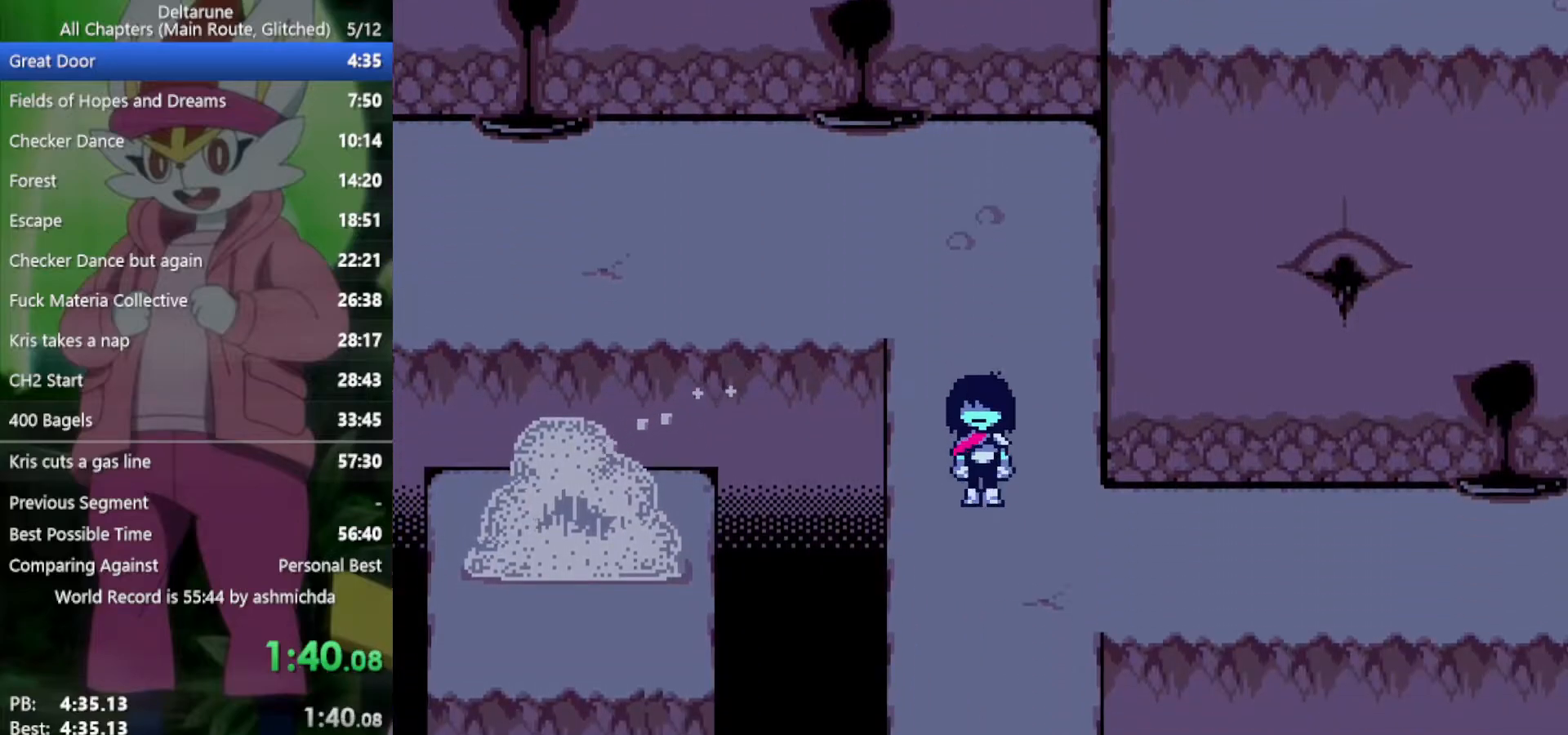
{"keys": ["right", "x"], "events": [[167, "right", "down"], [200, "down", "up"]]}
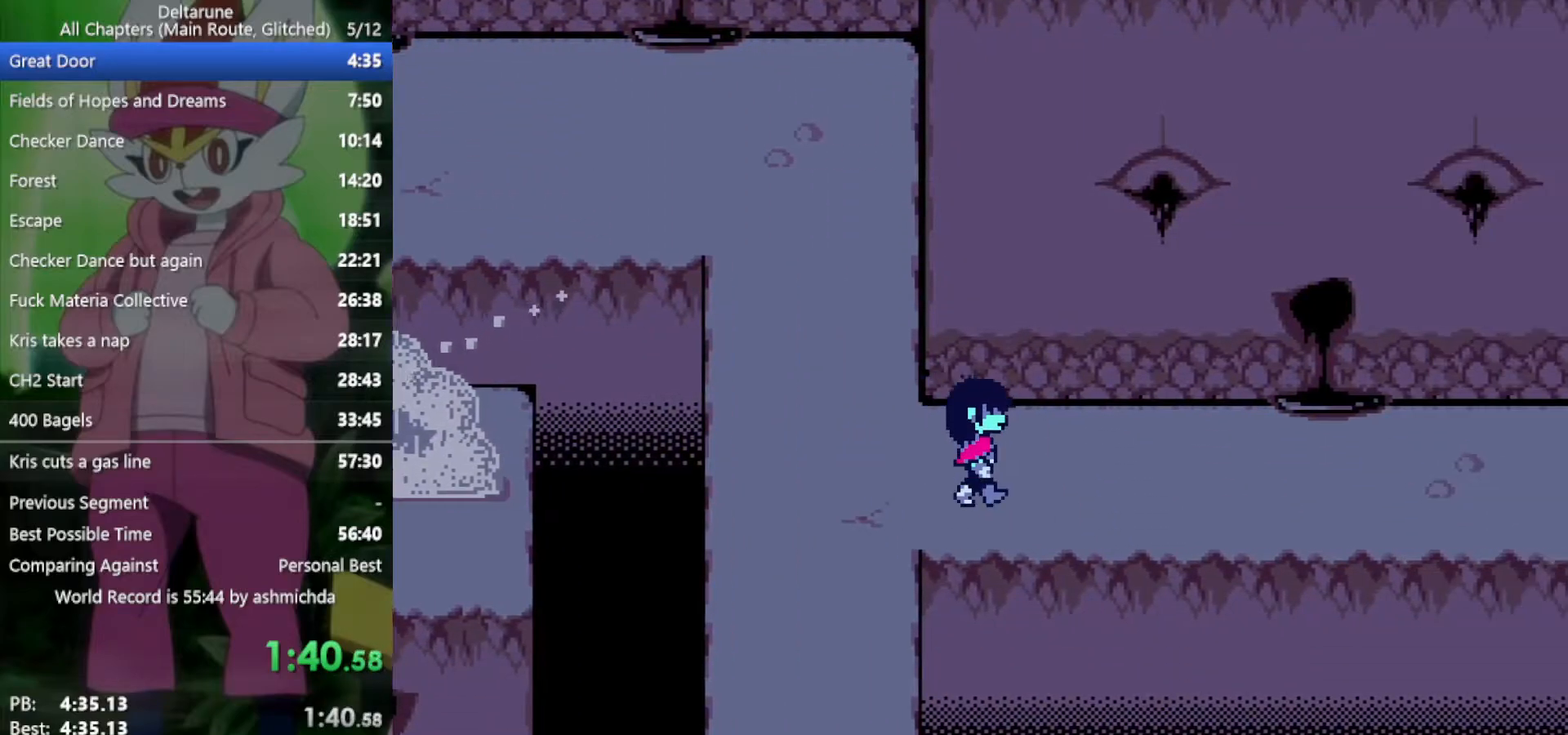
{"keys": ["right", "x"], "events": []}
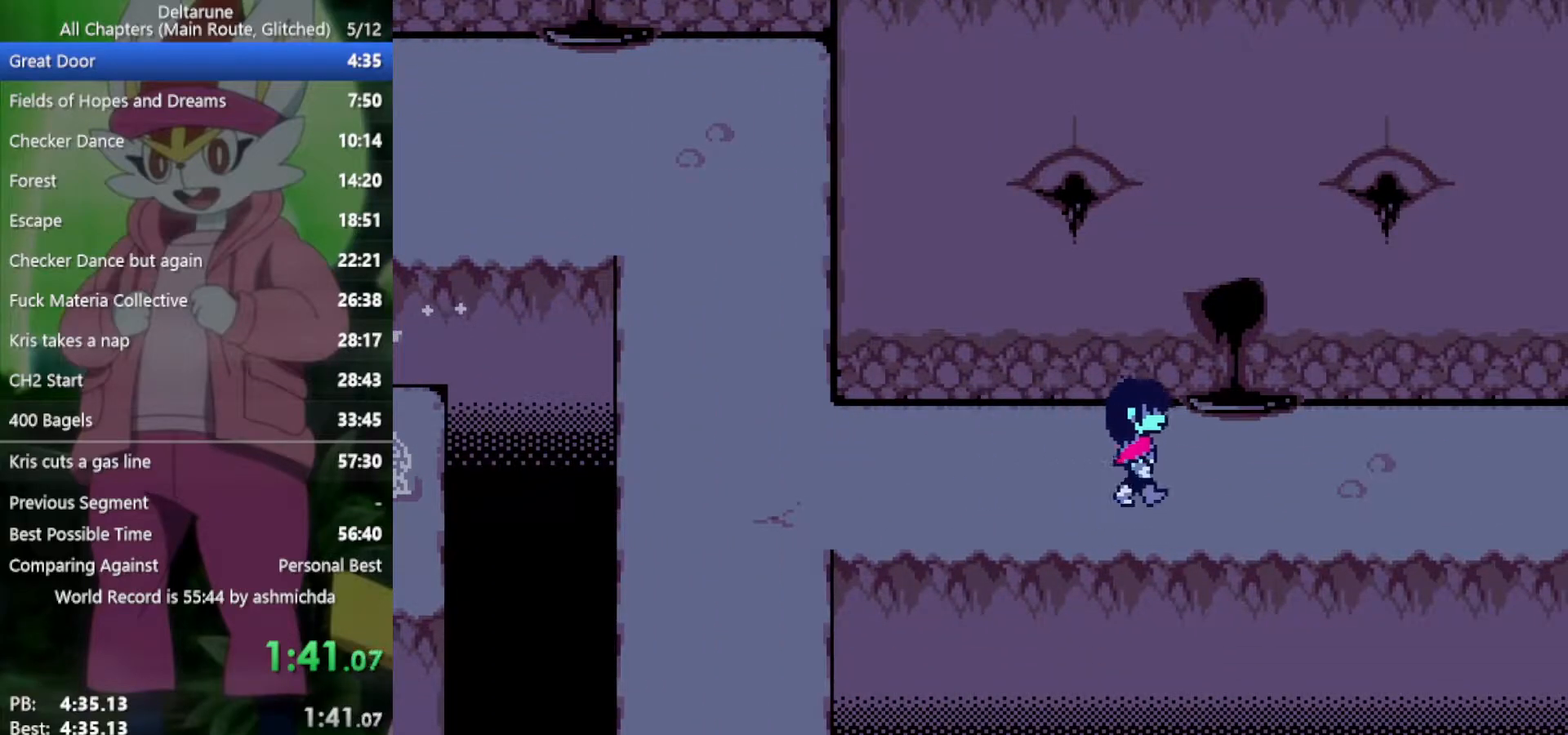
{"keys": ["right", "x"], "events": []}
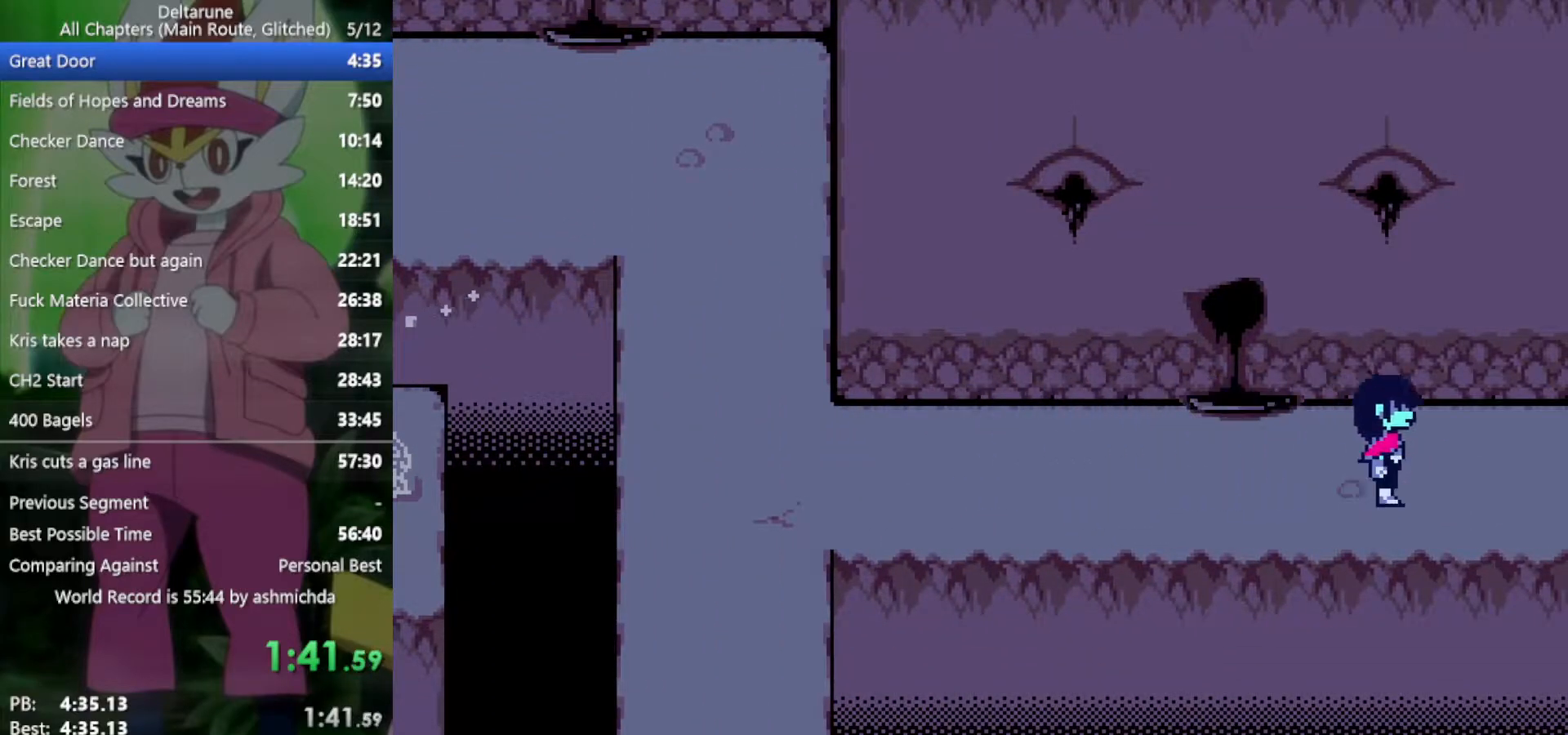
{"keys": ["right", "x"], "events": []}
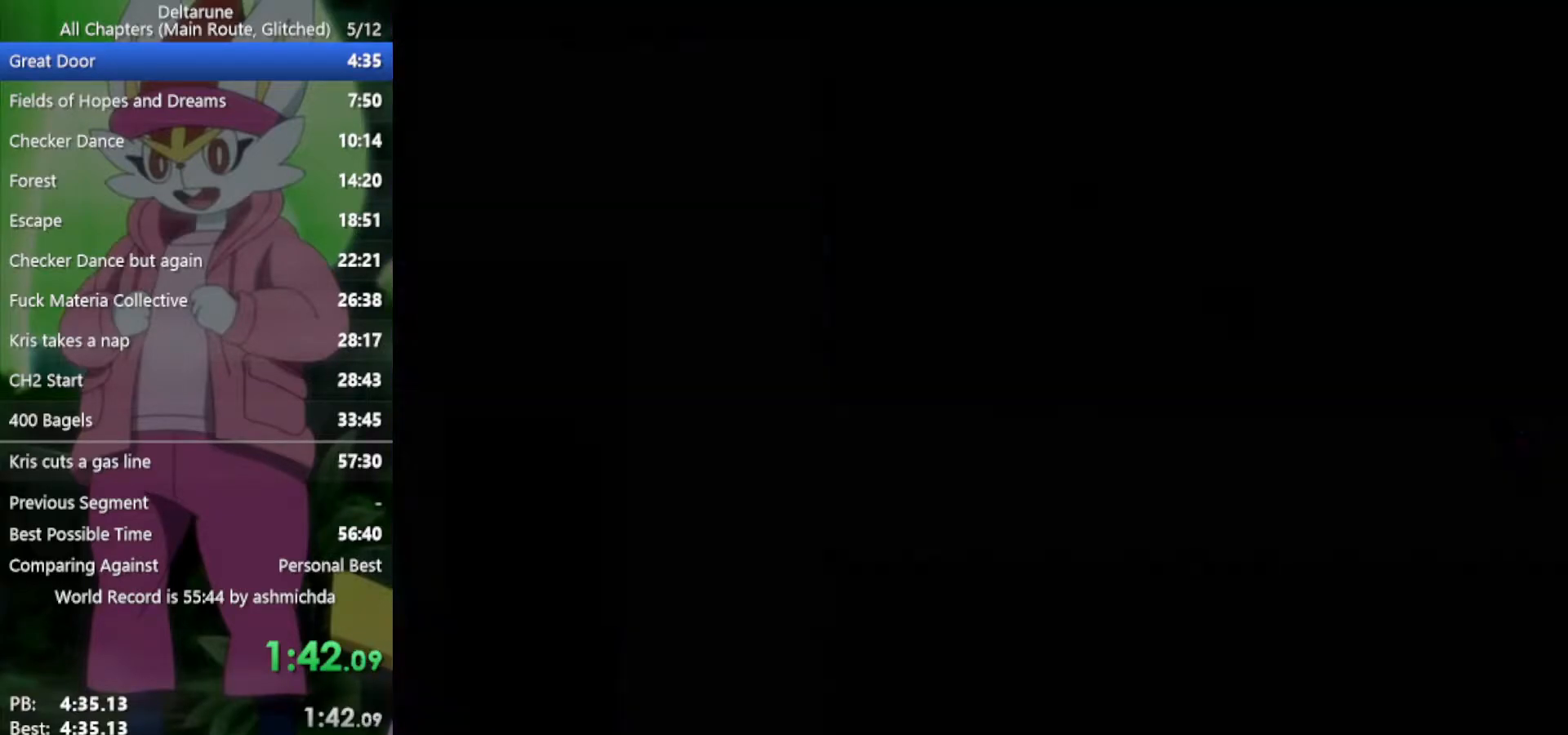
{"keys": ["right", "x"], "events": []}
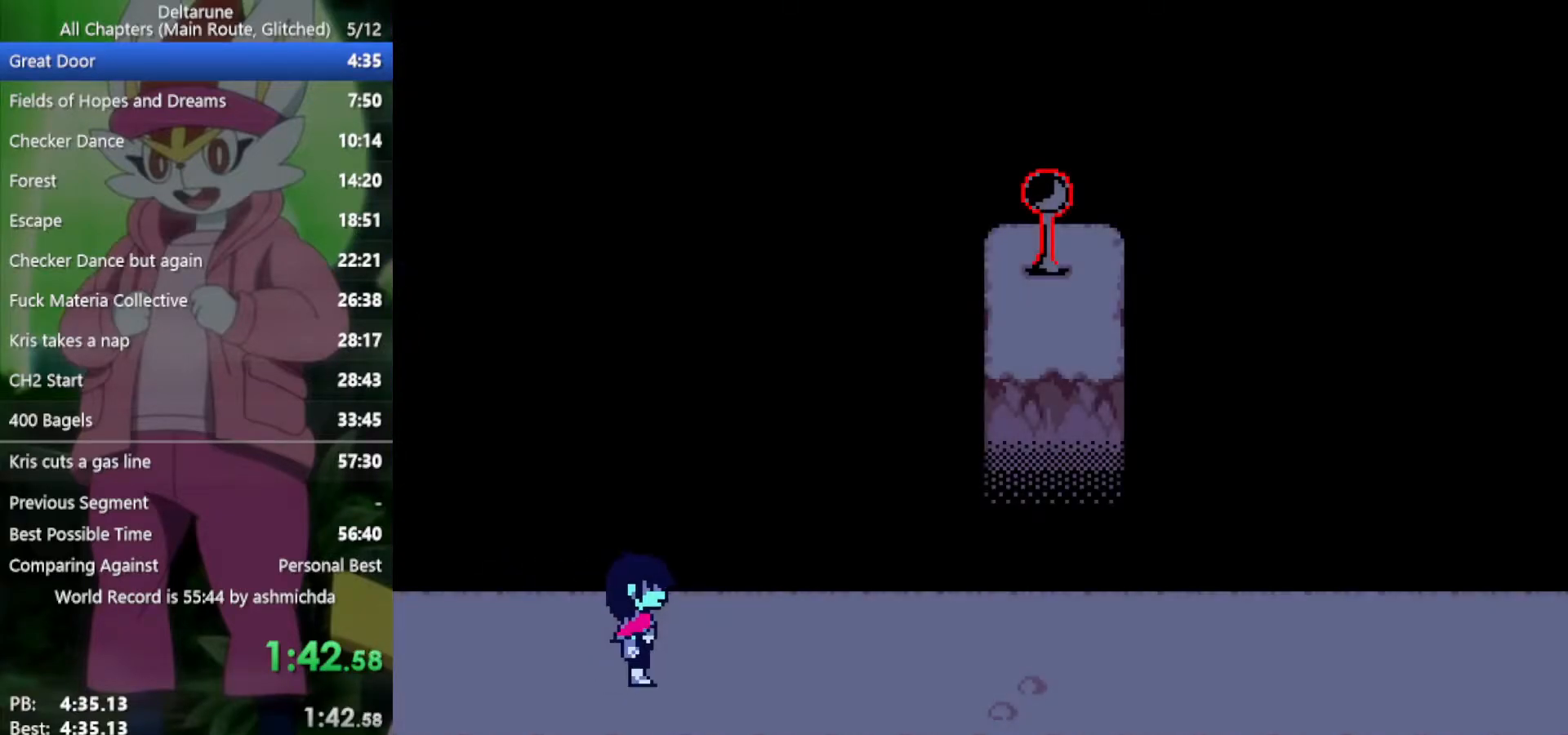
{"keys": ["right", "x"], "events": []}
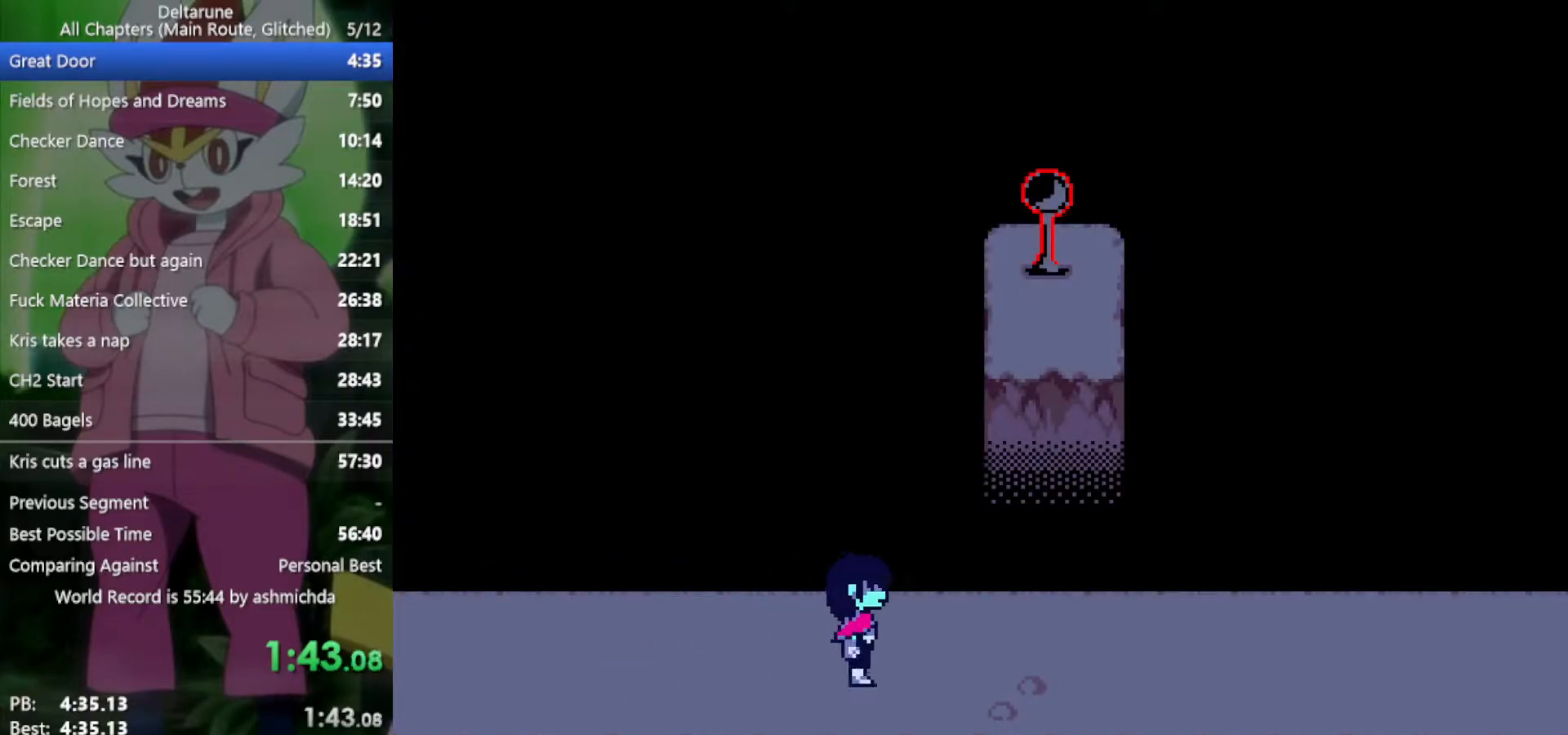
{"keys": ["right", "x"], "events": []}